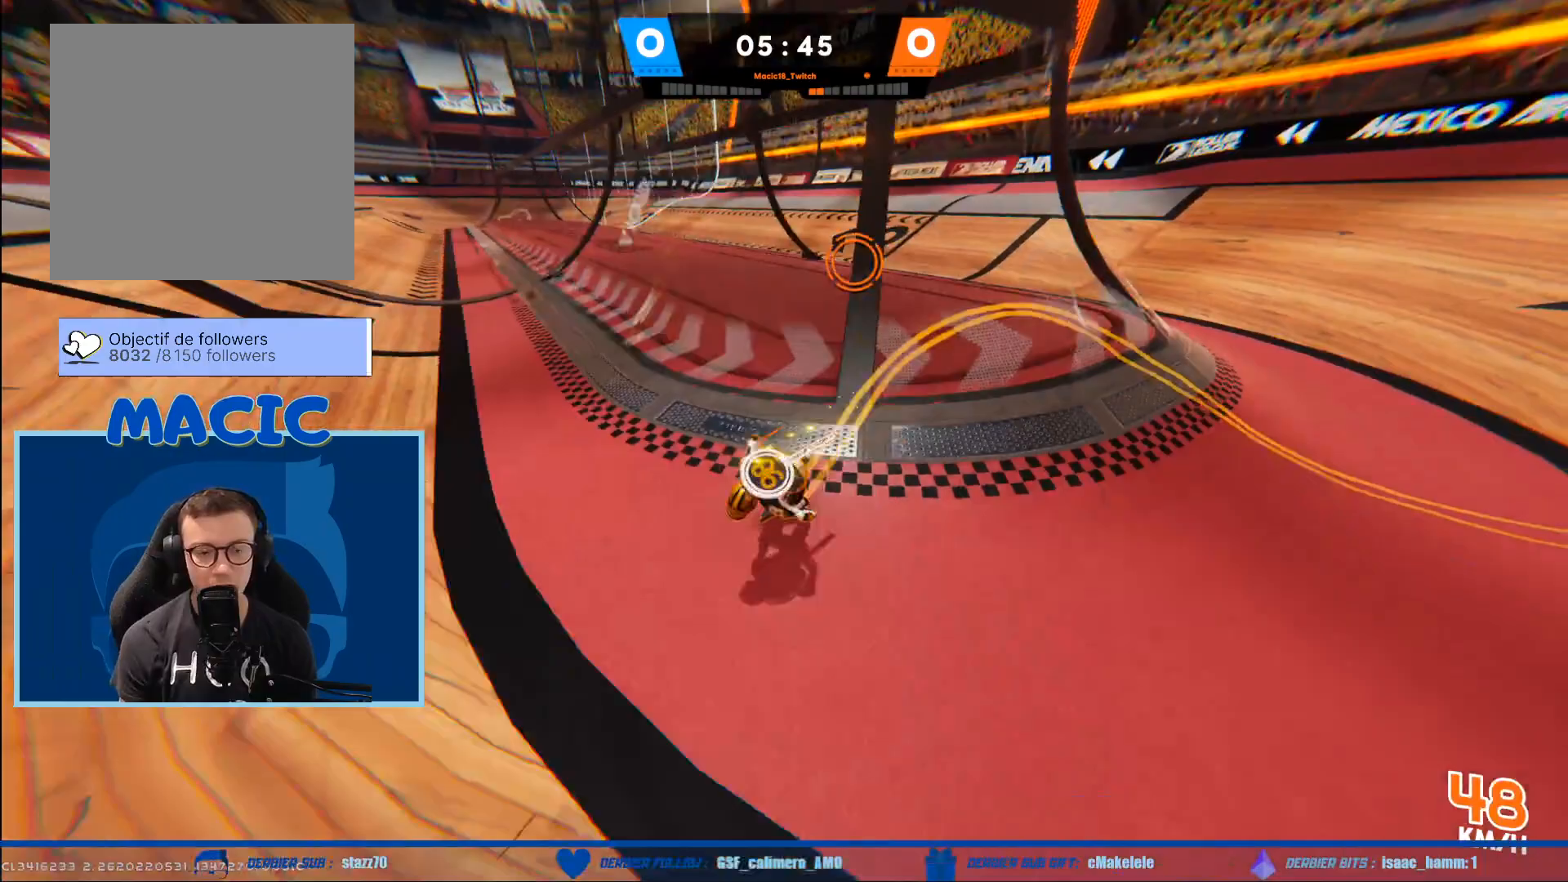
Gameplay with a controller (Xbox layout); each line is a JSON object with the inputs held at the frame after it. "events" lists button and stick changes between this image and that frame as [ms after this image, input, new state], when the widget could be followed in between.
{"buttons": [], "left_stick": "down-right", "right_stick": "center", "events": [[33, "left_stick", "down-right"], [67, "R2", "up"]]}
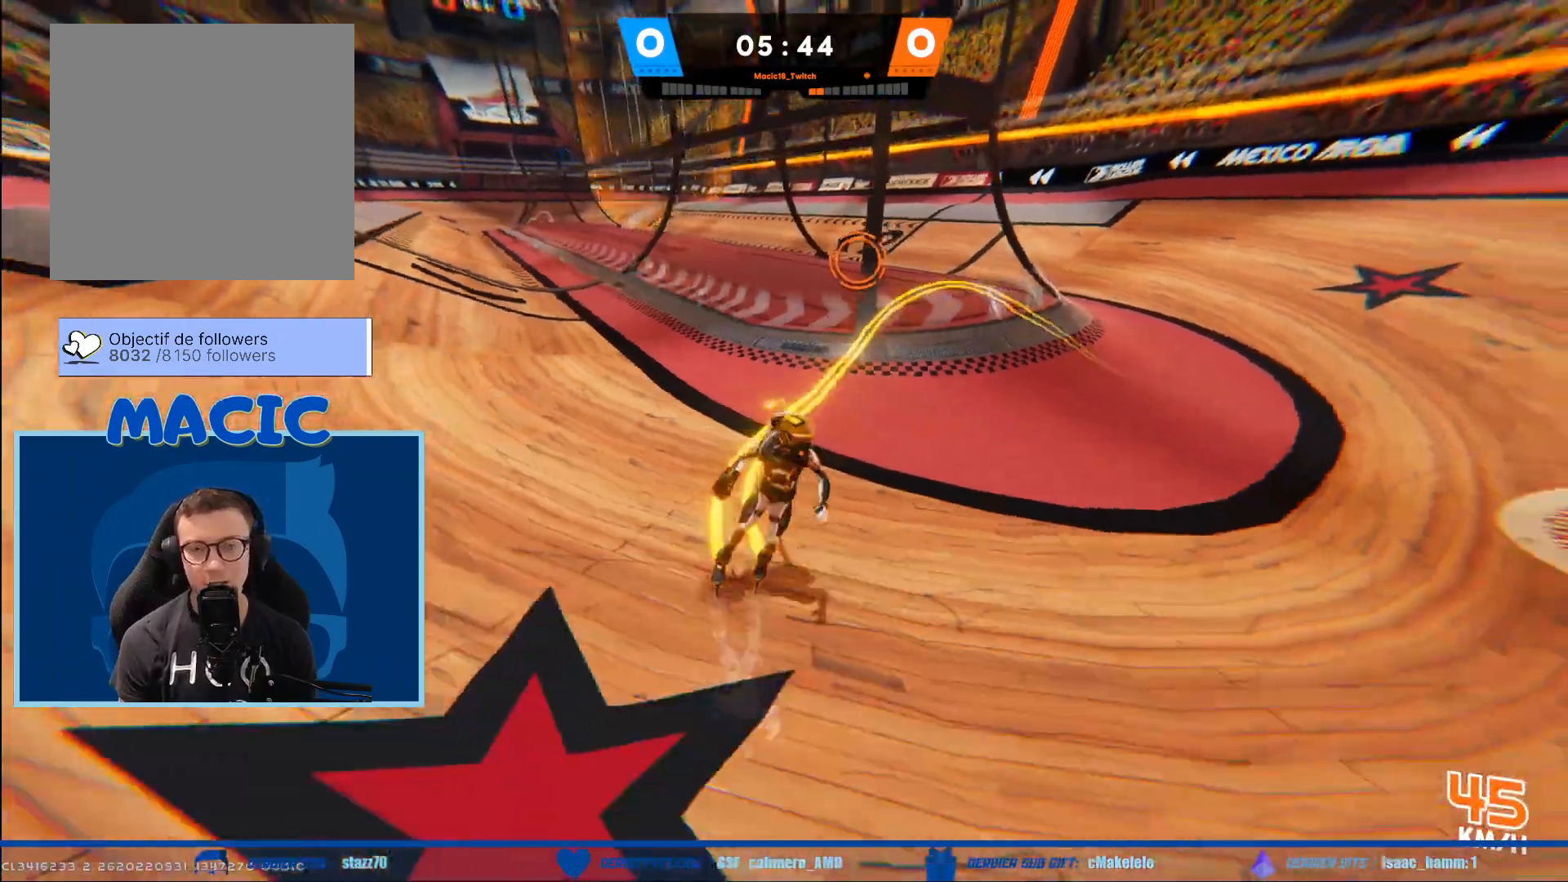
{"buttons": [], "left_stick": "down-right", "right_stick": "center", "events": []}
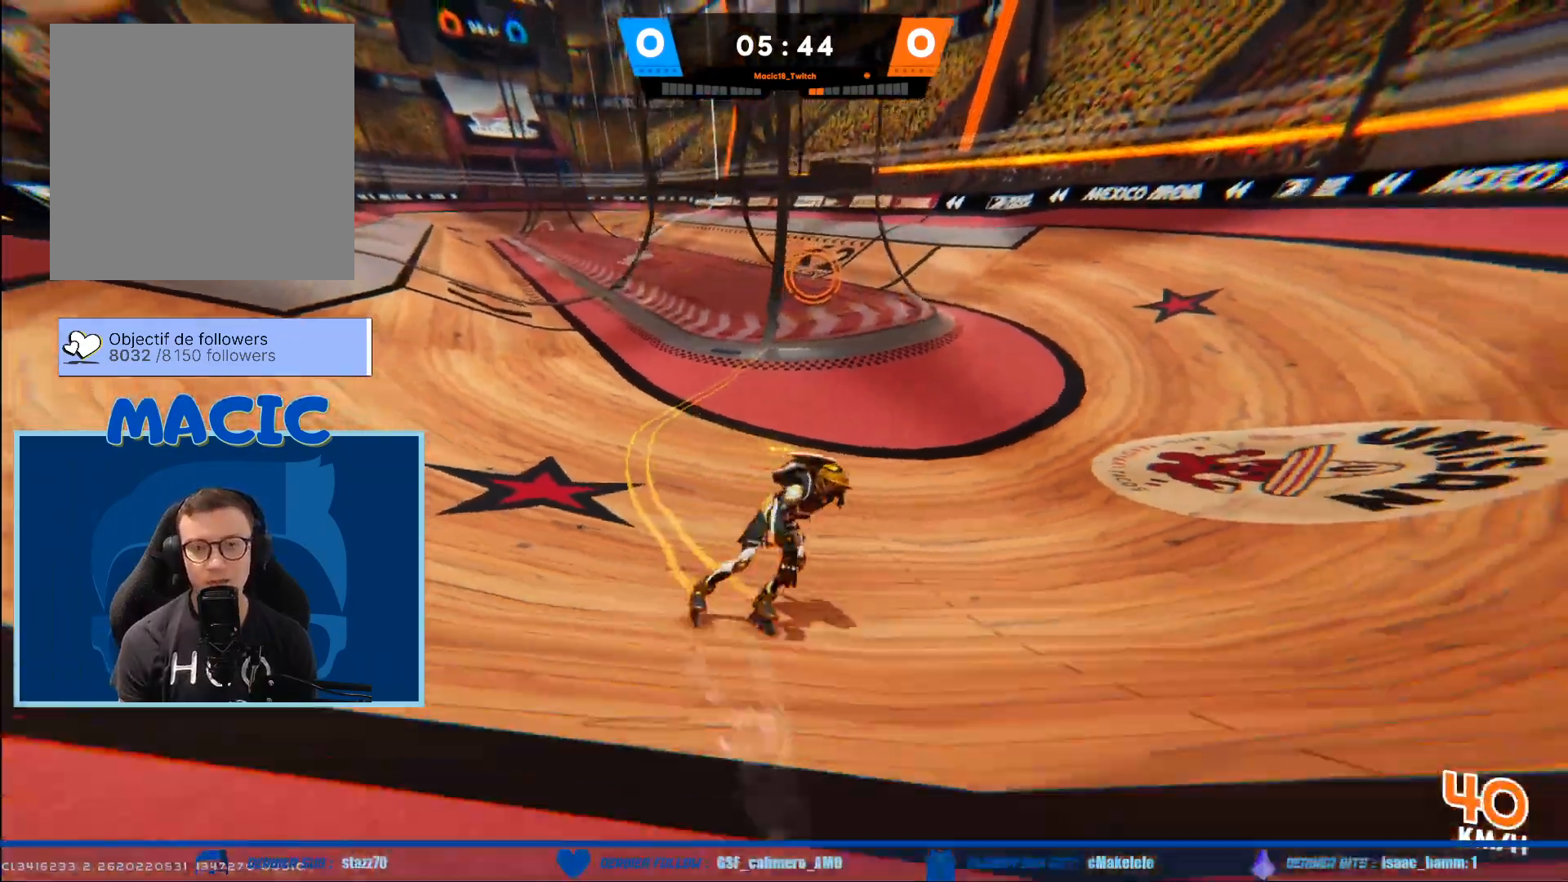
{"buttons": [], "left_stick": "right", "right_stick": "center", "events": [[67, "left_stick", "right"]]}
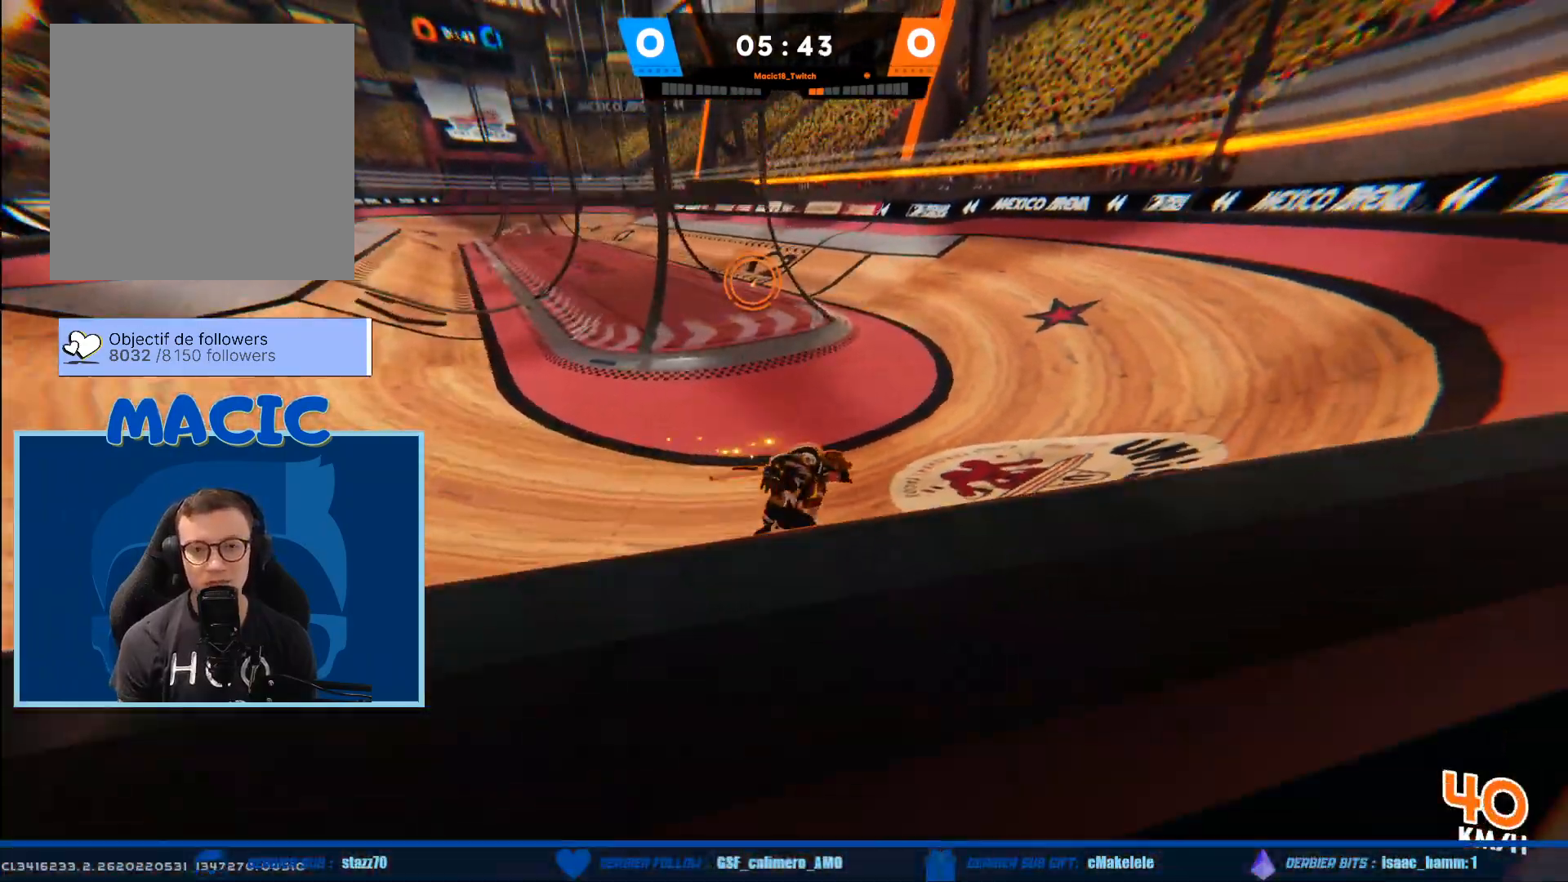
{"buttons": [], "left_stick": "down-right", "right_stick": "center", "events": [[500, "left_stick", "down-right"]]}
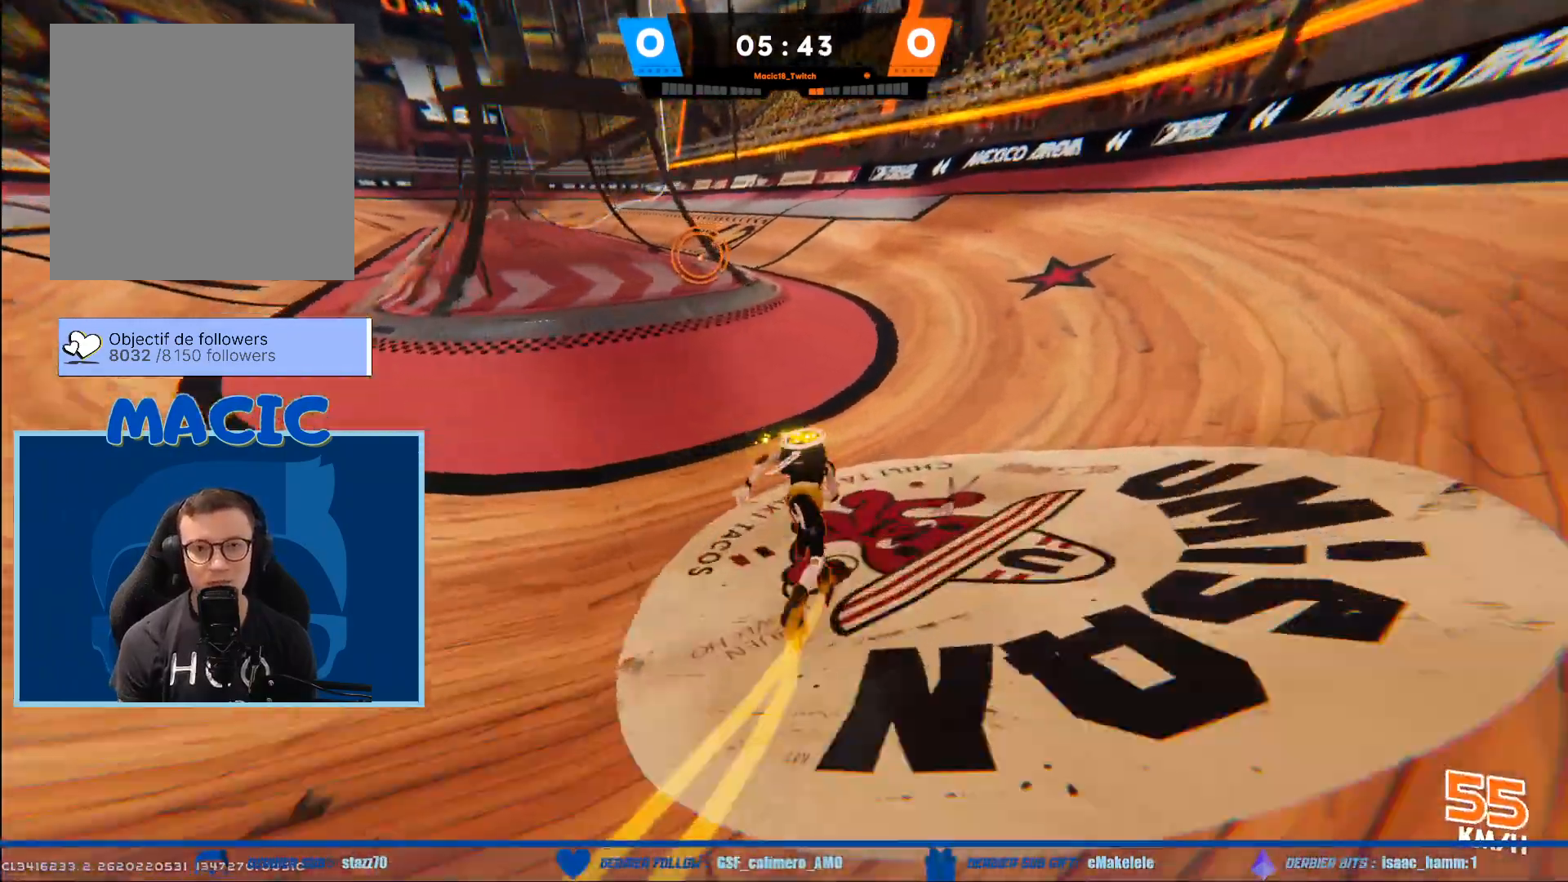
{"buttons": [], "left_stick": "down-right", "right_stick": "center", "events": []}
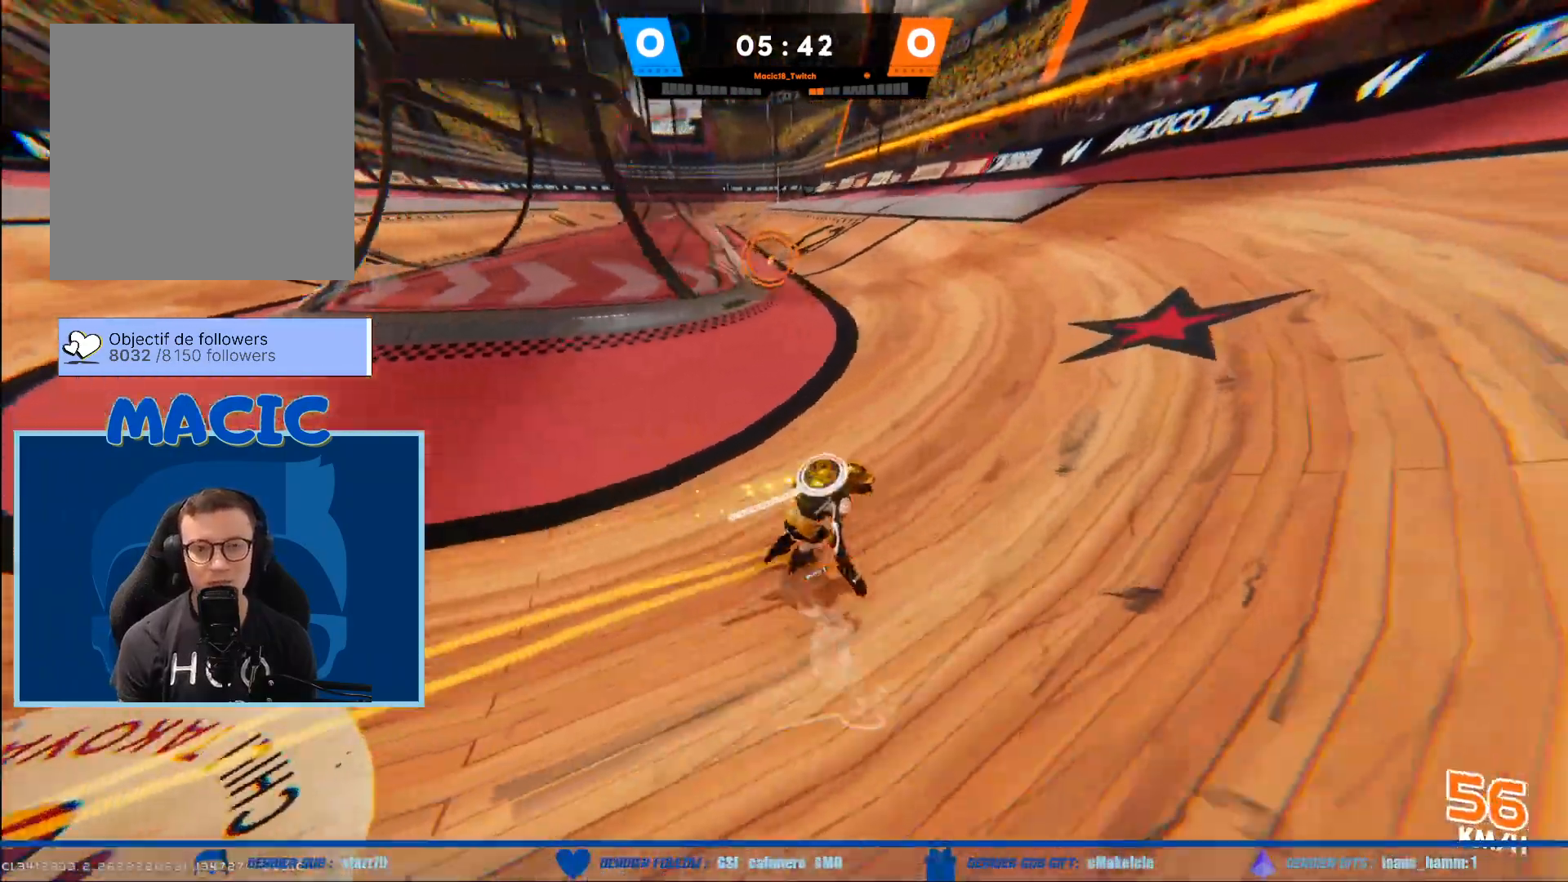
{"buttons": [], "left_stick": "down-right", "right_stick": "center", "events": [[368, "X", "down"], [468, "X", "up"]]}
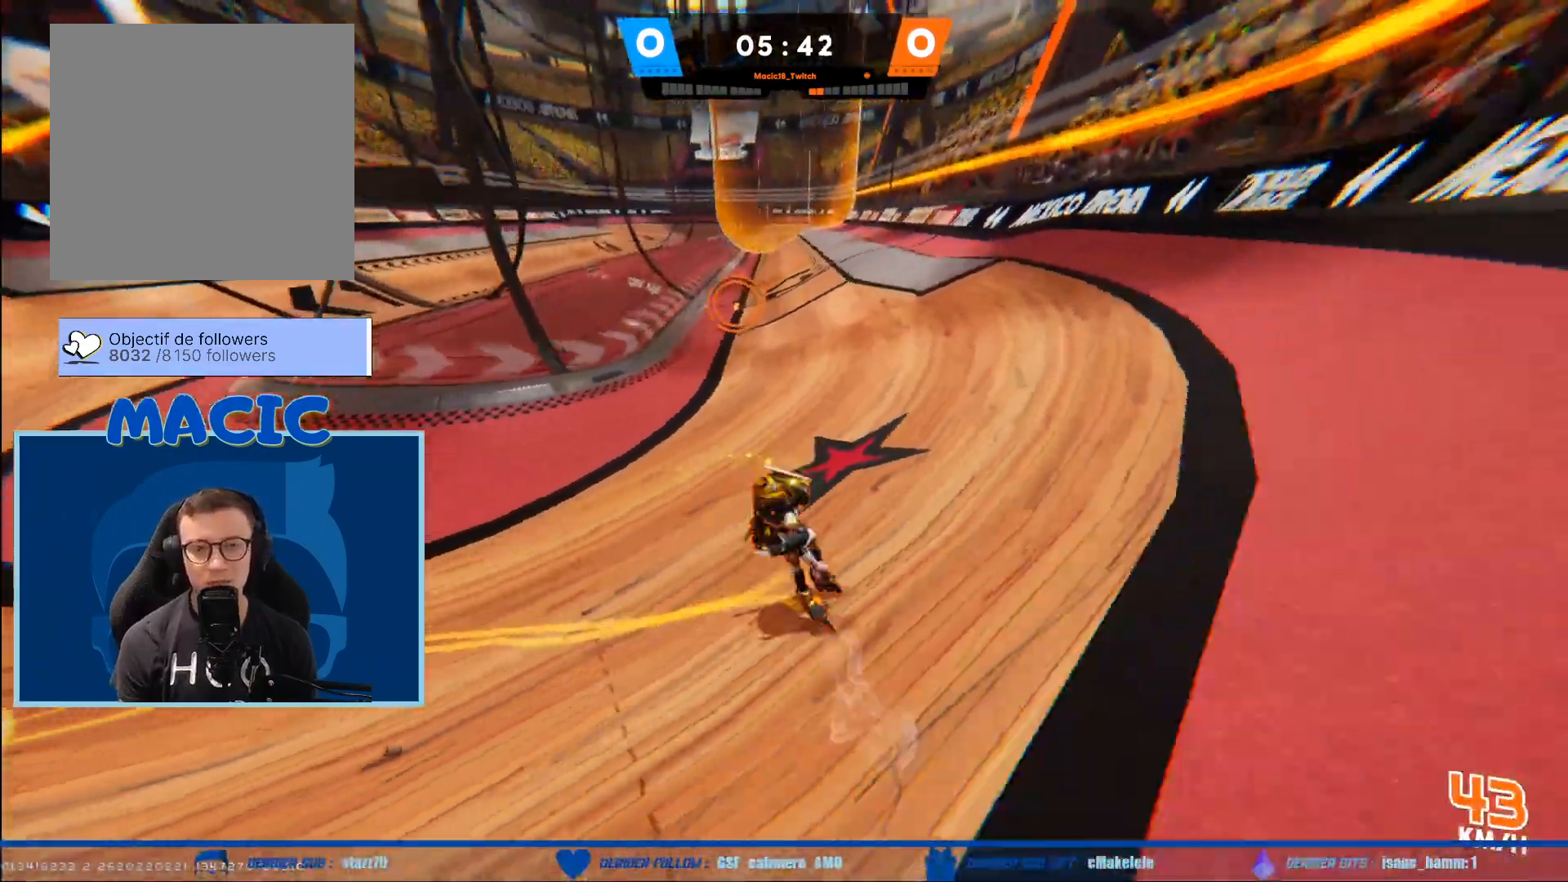
{"buttons": ["B"], "left_stick": "down-right", "right_stick": "center", "events": [[267, "B", "down"]]}
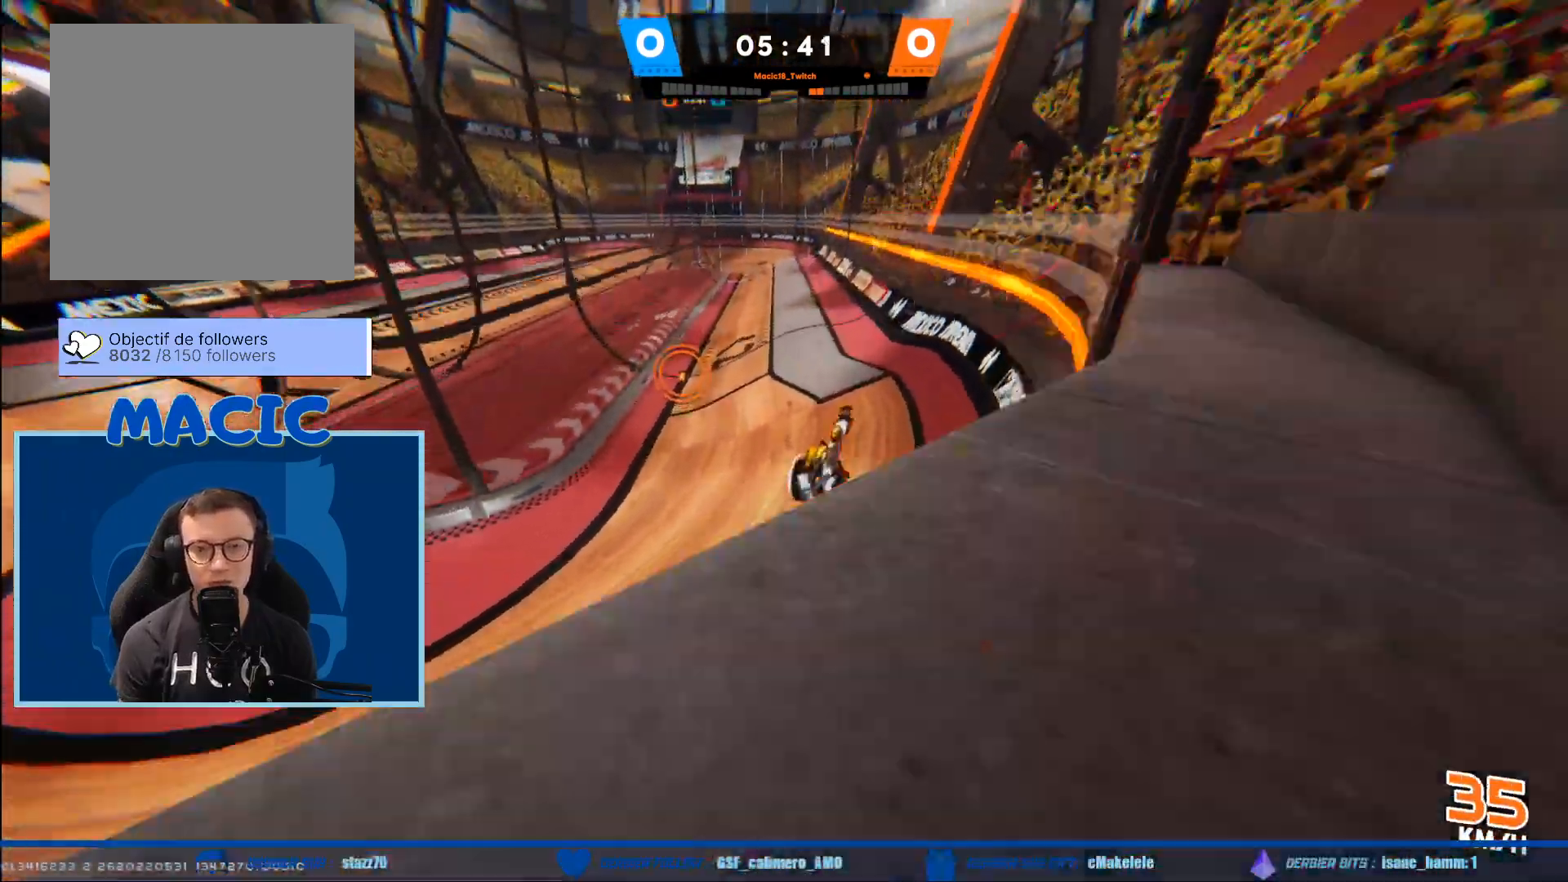
{"buttons": [], "left_stick": "right", "right_stick": "center", "events": [[367, "left_stick", "right"], [433, "B", "up"]]}
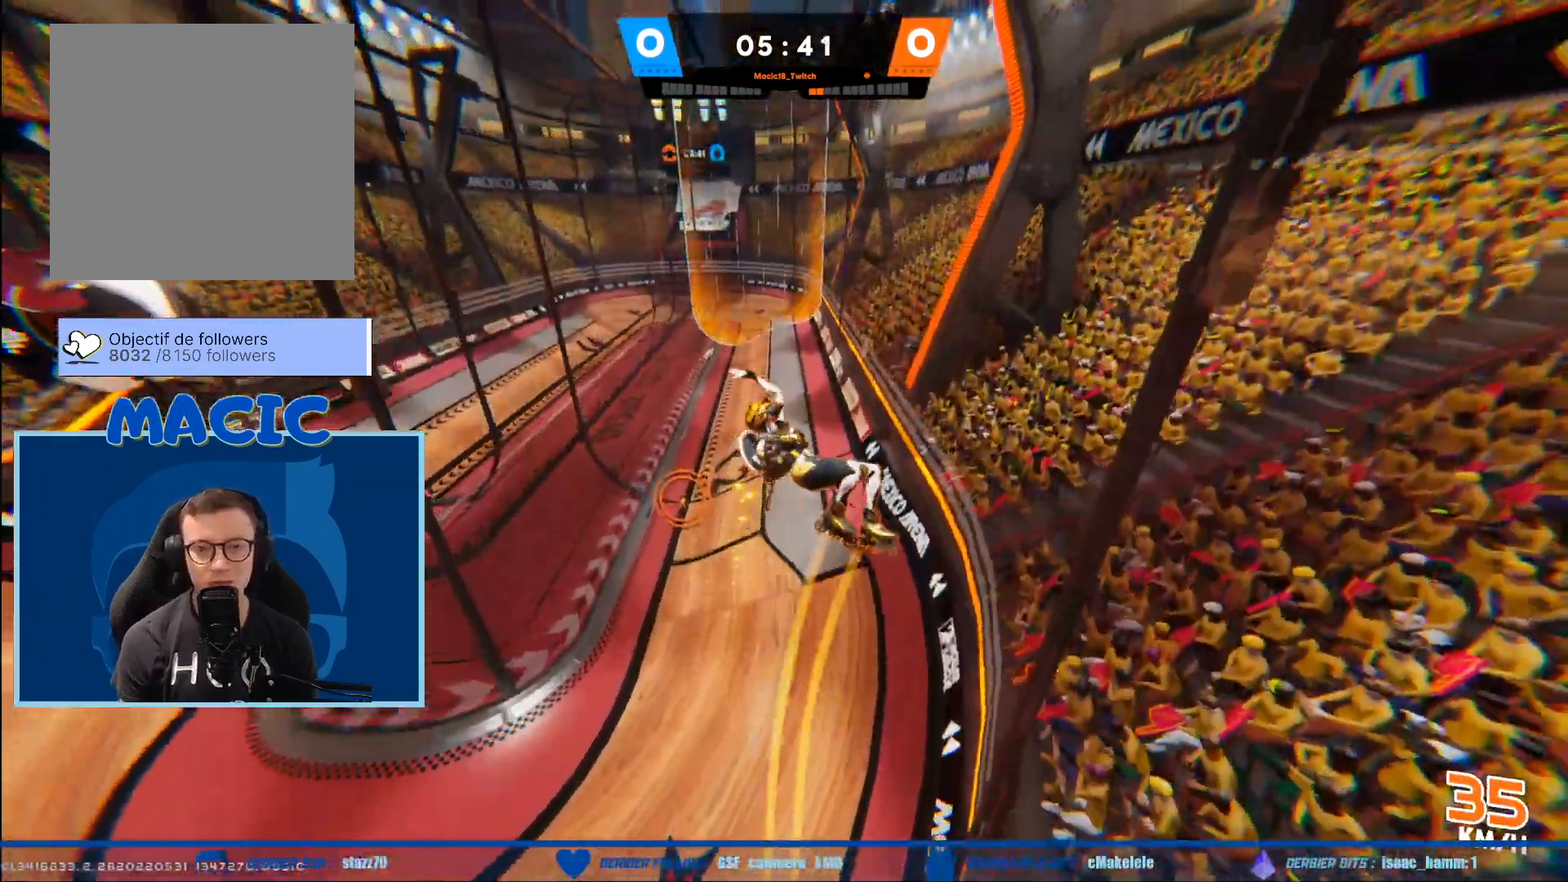
{"buttons": ["R2"], "left_stick": "down-left", "right_stick": "center", "events": [[133, "left_stick", "up-right"], [234, "R2", "down"], [234, "left_stick", "up-left"], [334, "left_stick", "left"], [500, "left_stick", "down-left"]]}
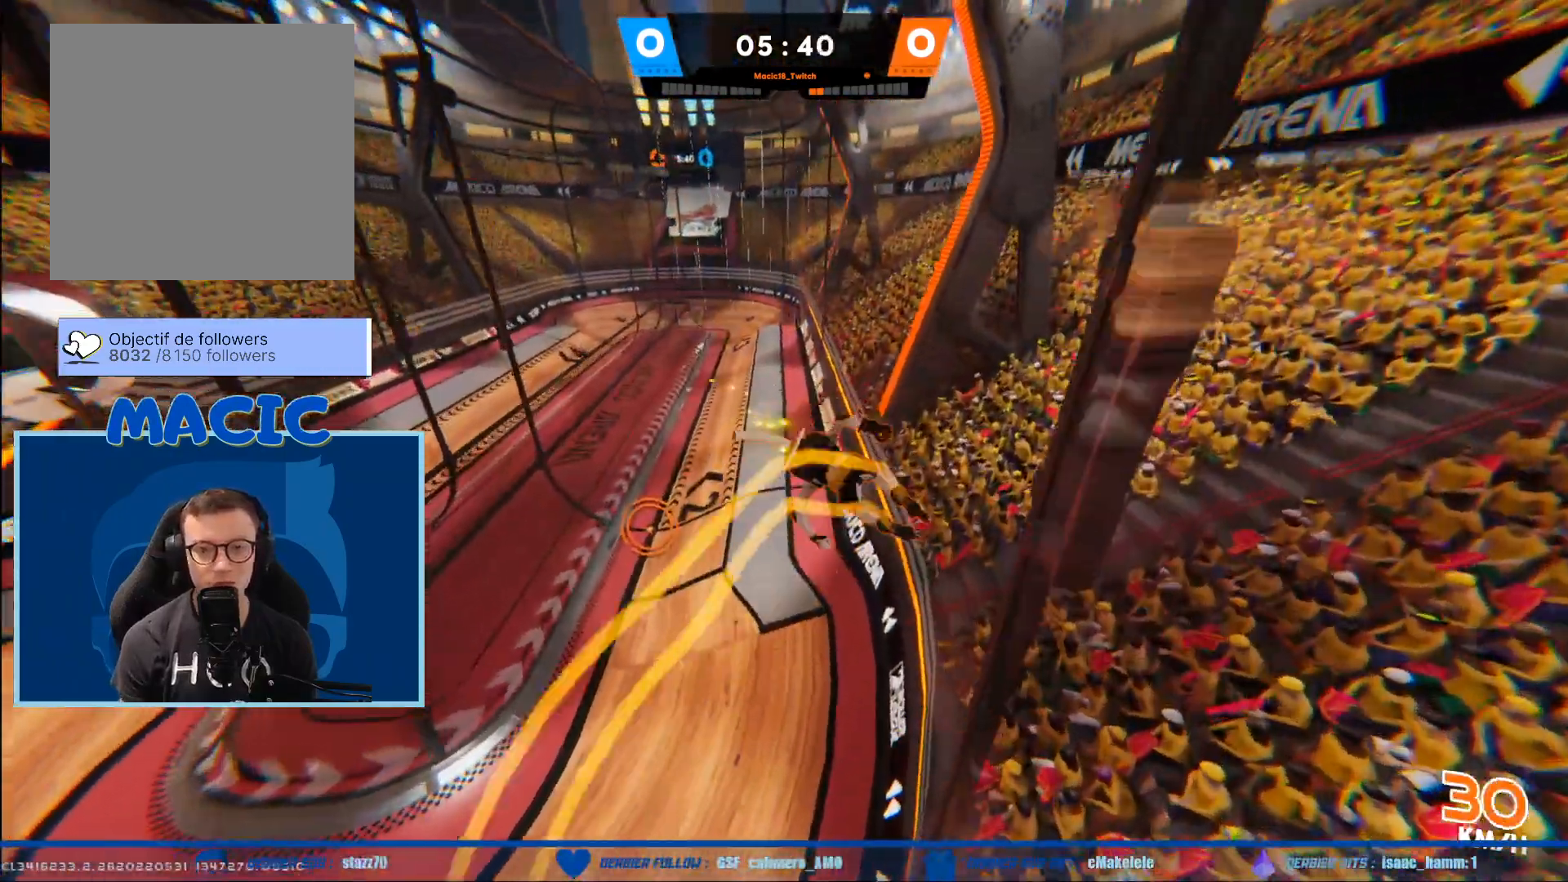
{"buttons": ["R2"], "left_stick": "down-left", "right_stick": "left", "events": [[134, "right_stick", "left"]]}
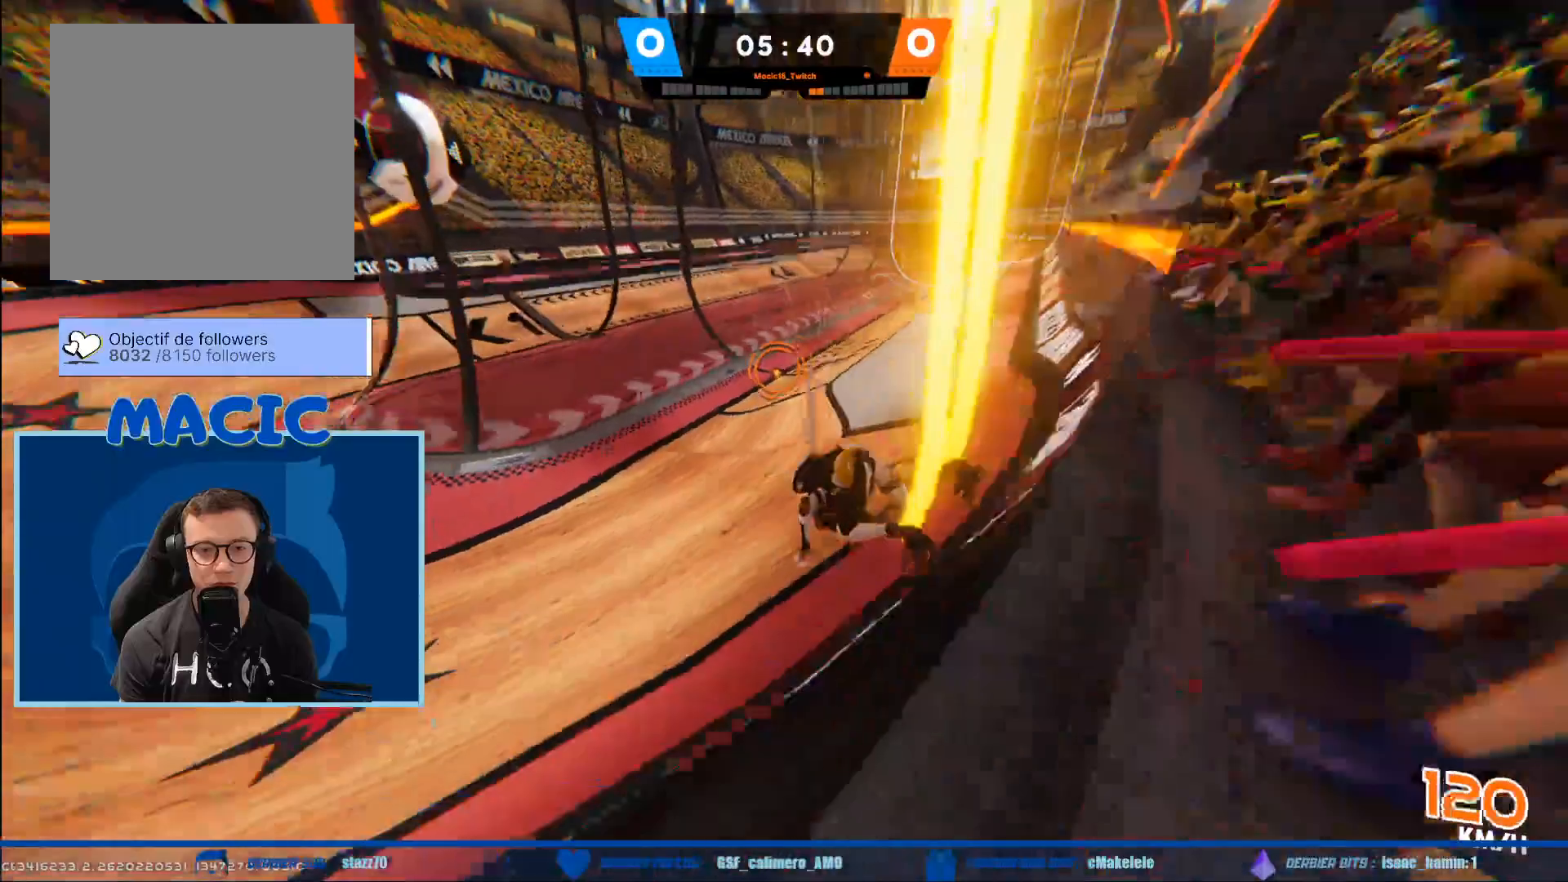
{"buttons": [], "left_stick": "down-left", "right_stick": "right", "events": [[33, "left_stick", "left"], [133, "right_stick", "up-left"], [234, "right_stick", "center"], [467, "R2", "up"], [467, "left_stick", "down-left"], [467, "right_stick", "right"]]}
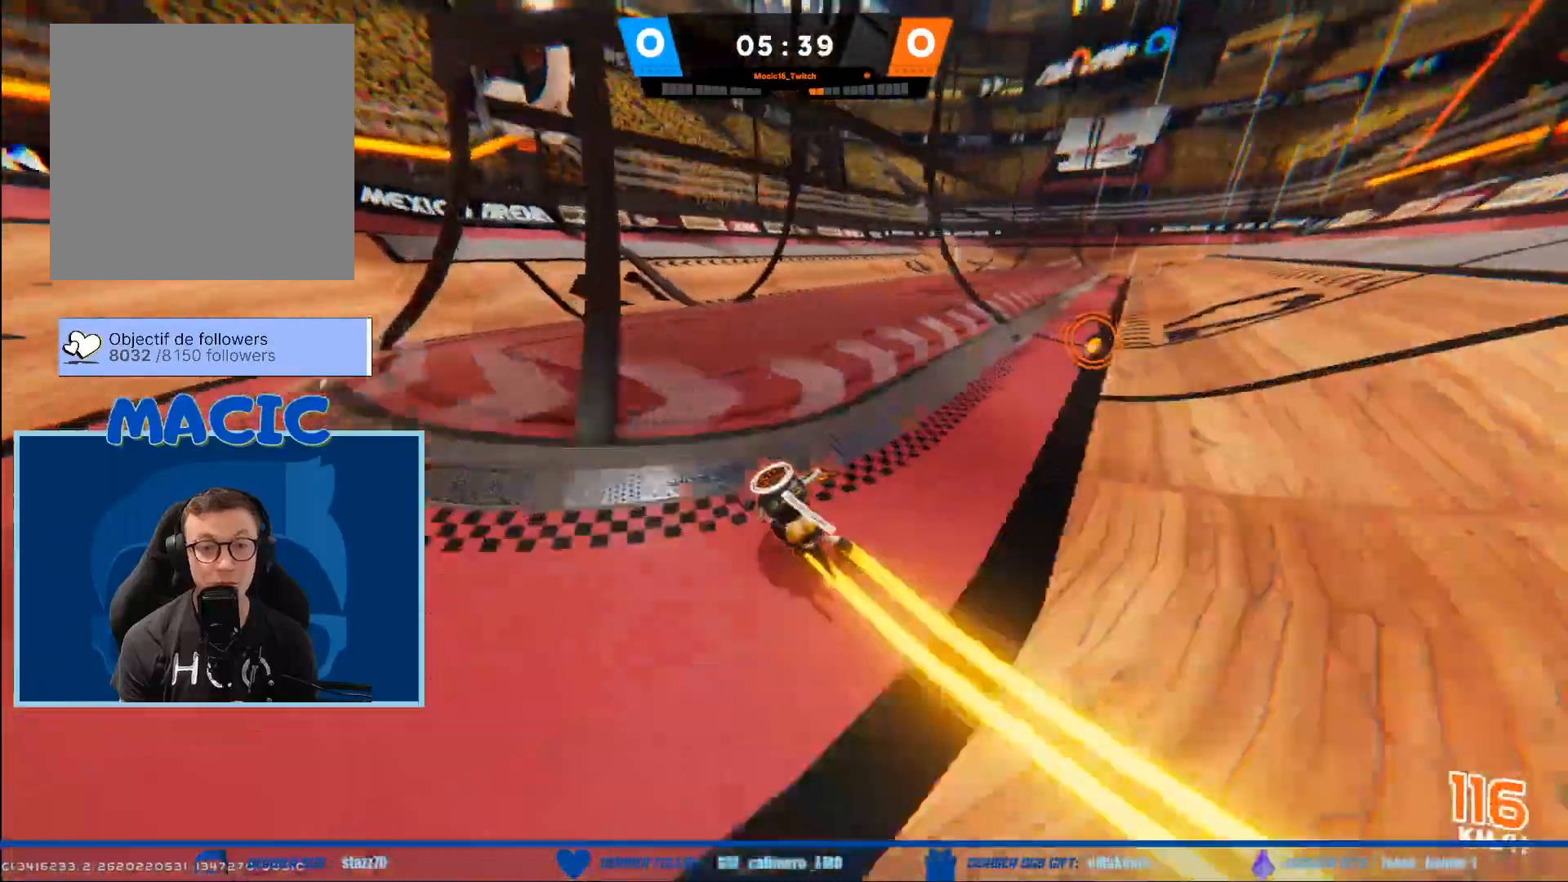
{"buttons": ["R2"], "left_stick": "down", "right_stick": "center", "events": [[66, "left_stick", "down"], [200, "R2", "down"], [500, "right_stick", "center"]]}
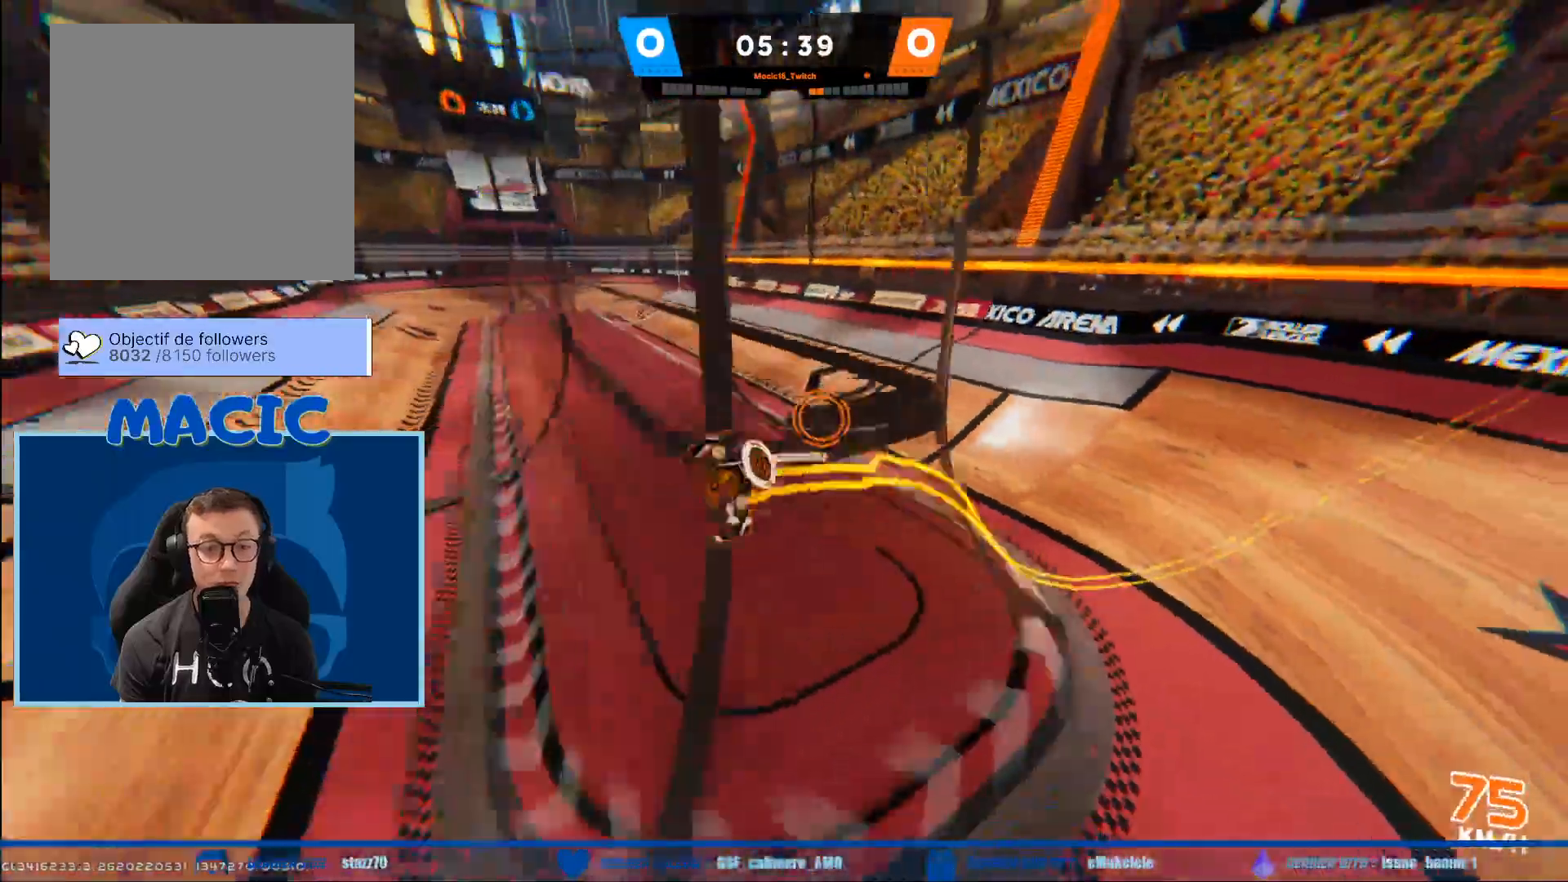
{"buttons": [], "left_stick": "down", "right_stick": "center", "events": [[367, "R2", "up"]]}
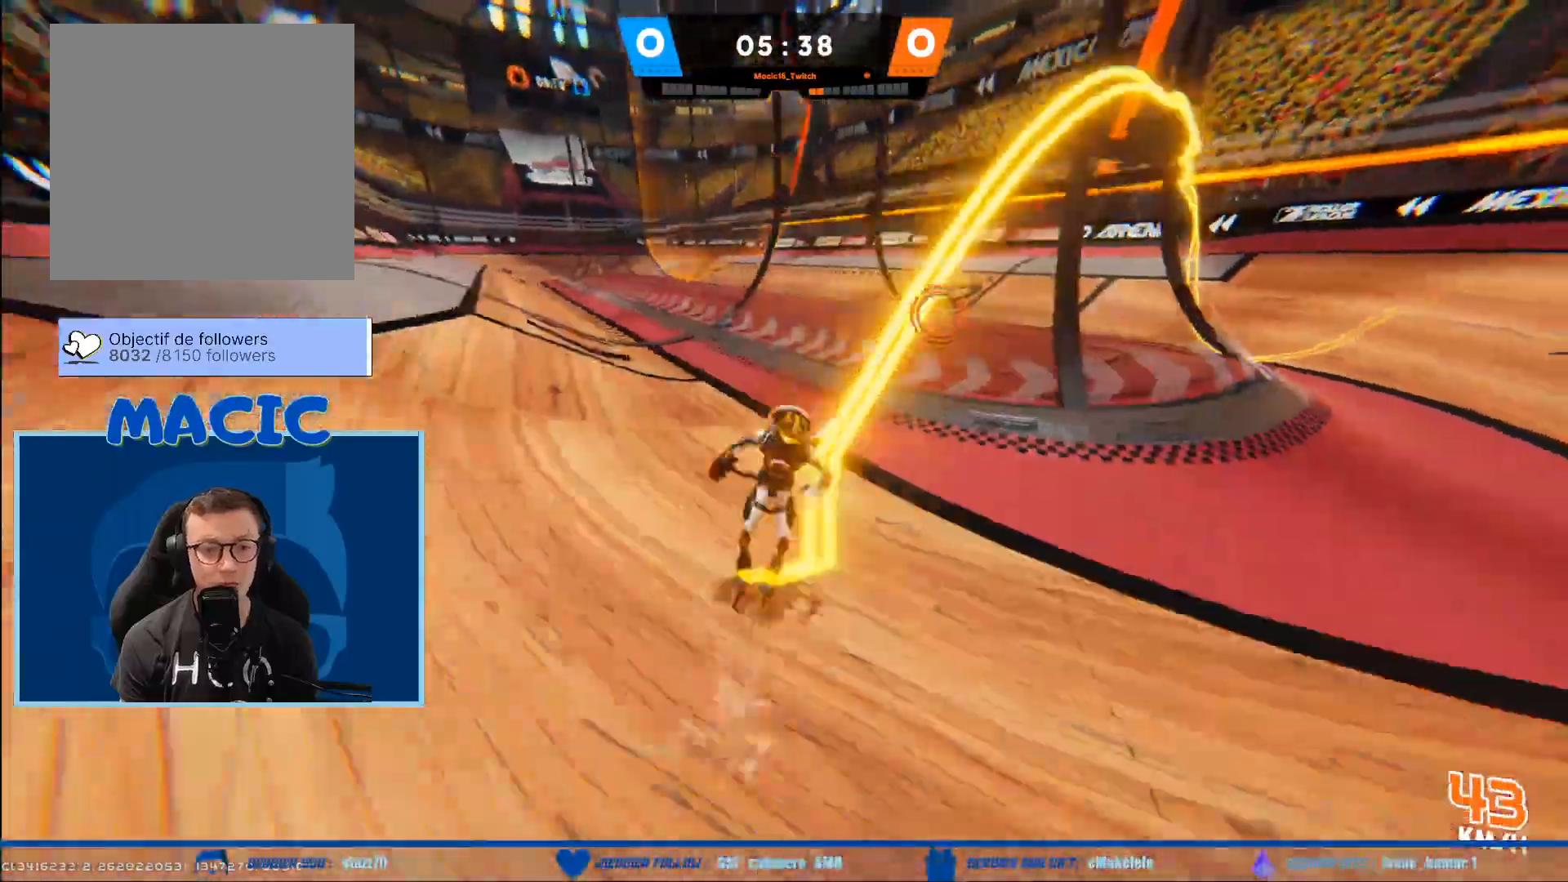
{"buttons": ["X"], "left_stick": "down", "right_stick": "center", "events": [[368, "X", "down"]]}
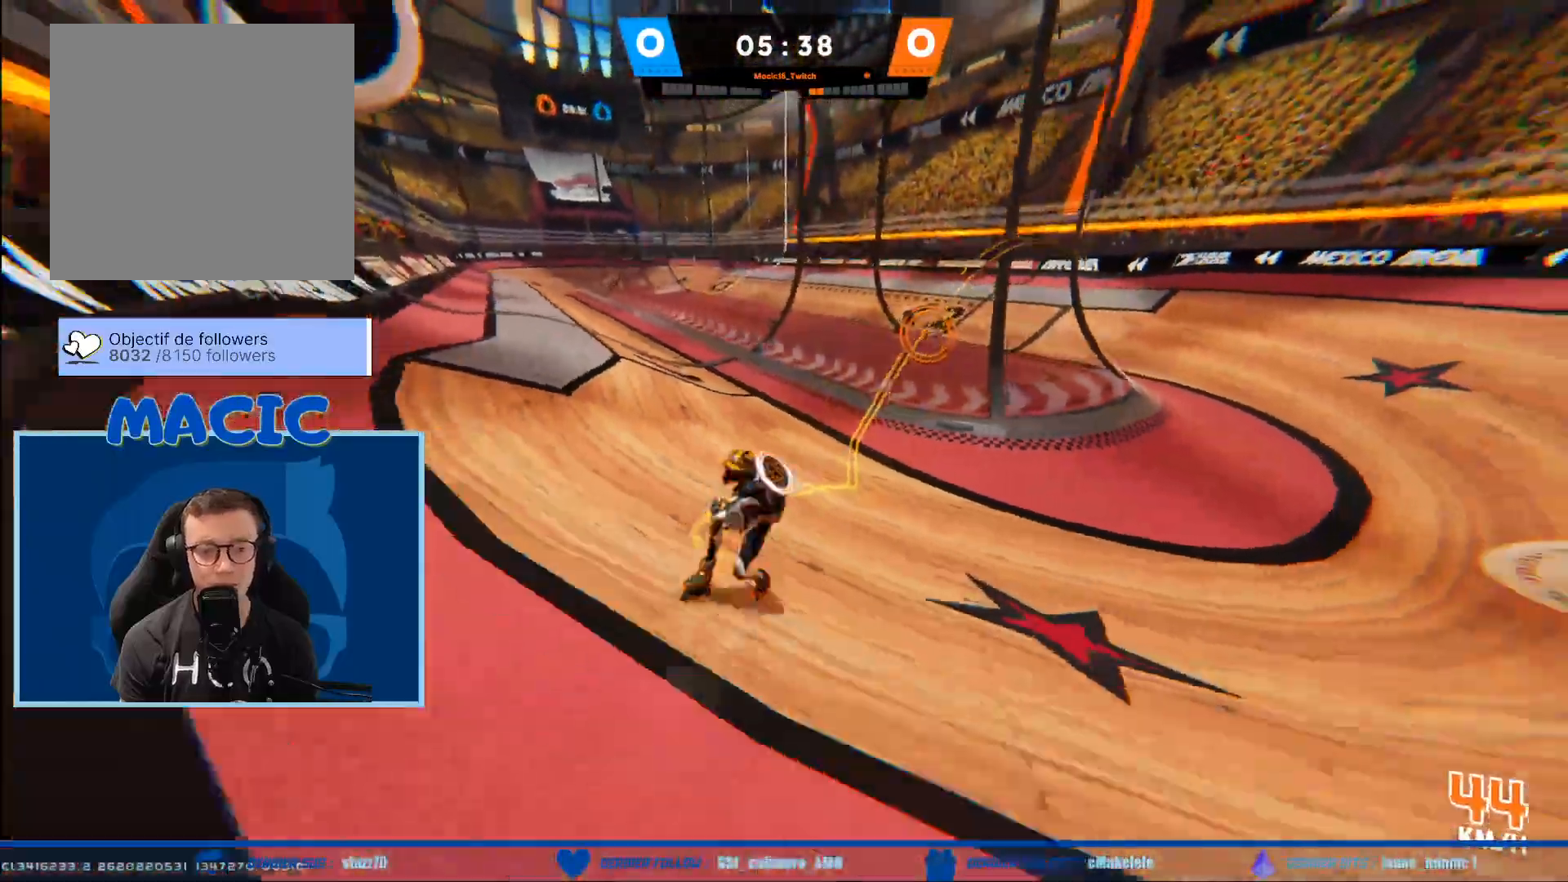
{"buttons": ["B", "X"], "left_stick": "down-right", "right_stick": "center", "events": [[67, "left_stick", "down-right"], [100, "B", "down"]]}
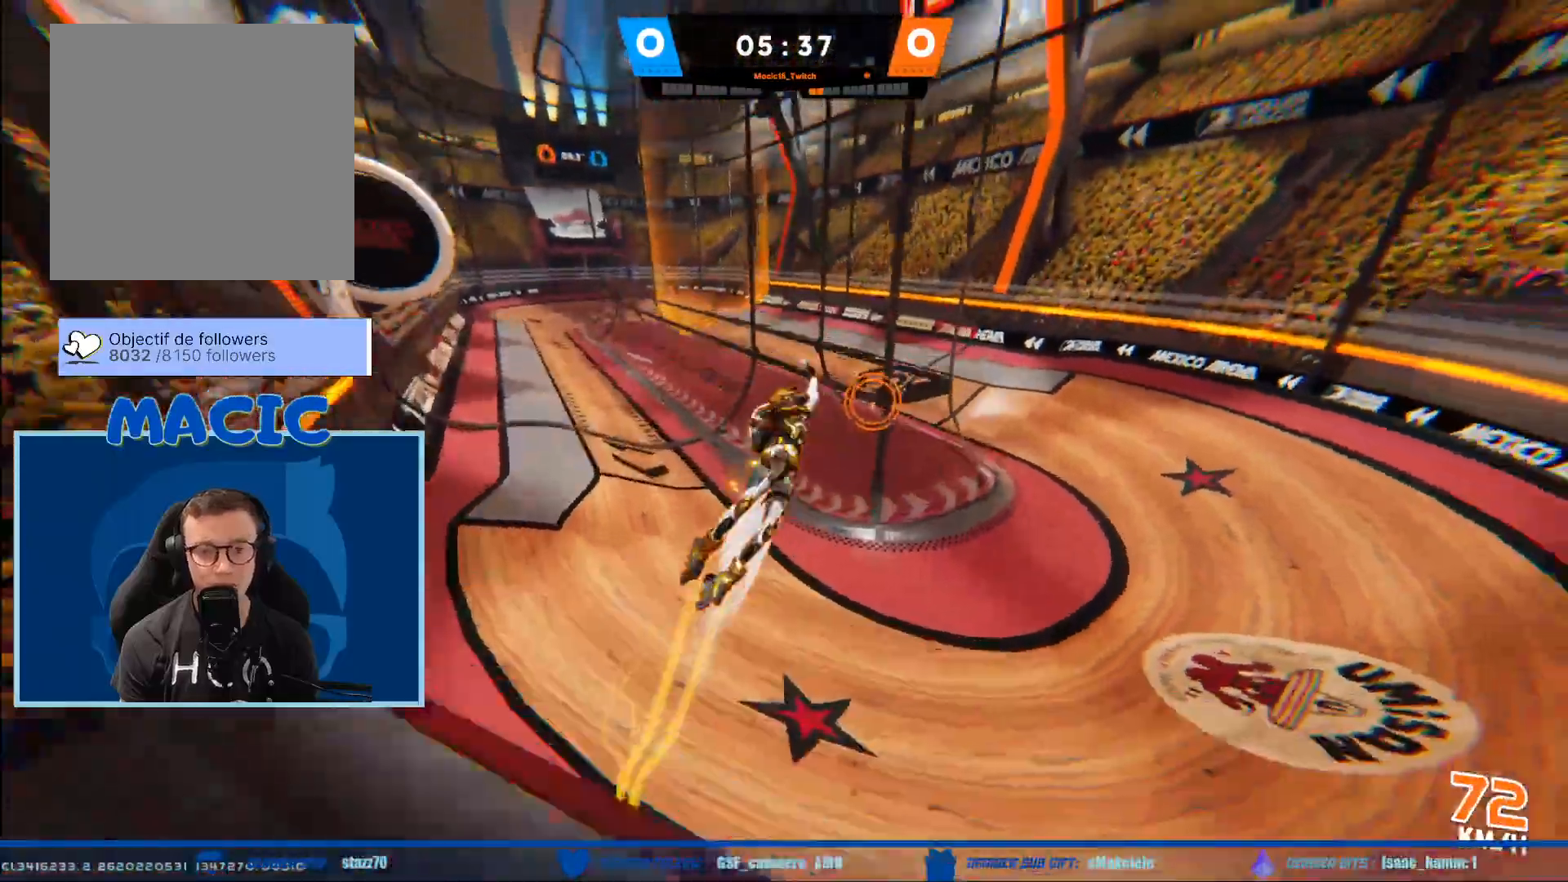
{"buttons": [], "left_stick": "right", "right_stick": "center", "events": [[467, "X", "up"], [467, "left_stick", "right"], [500, "B", "up"]]}
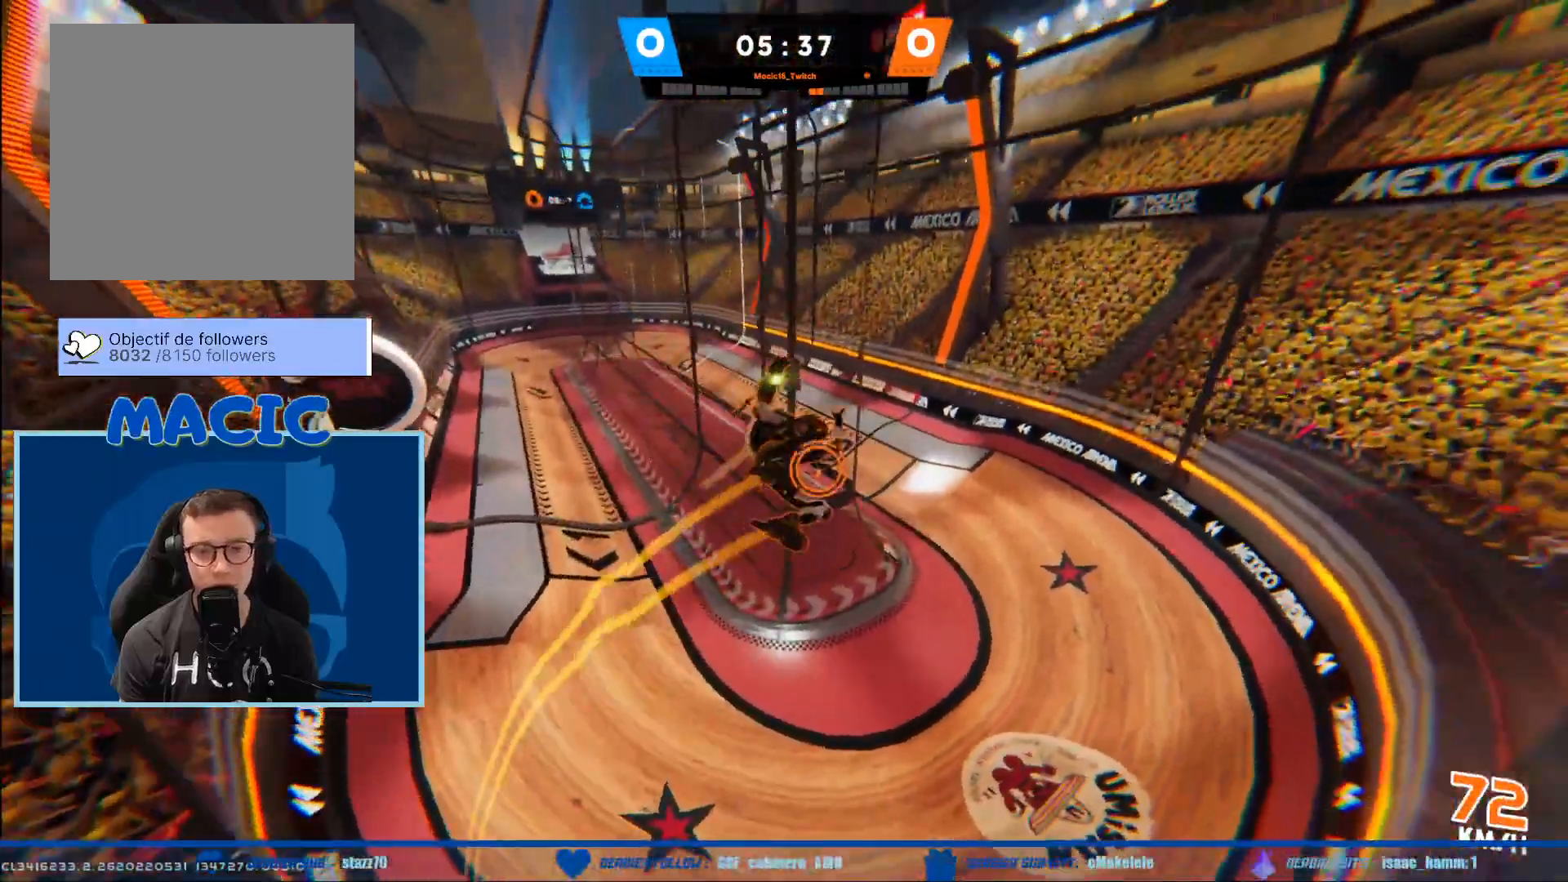
{"buttons": [], "left_stick": "right", "right_stick": "center", "events": []}
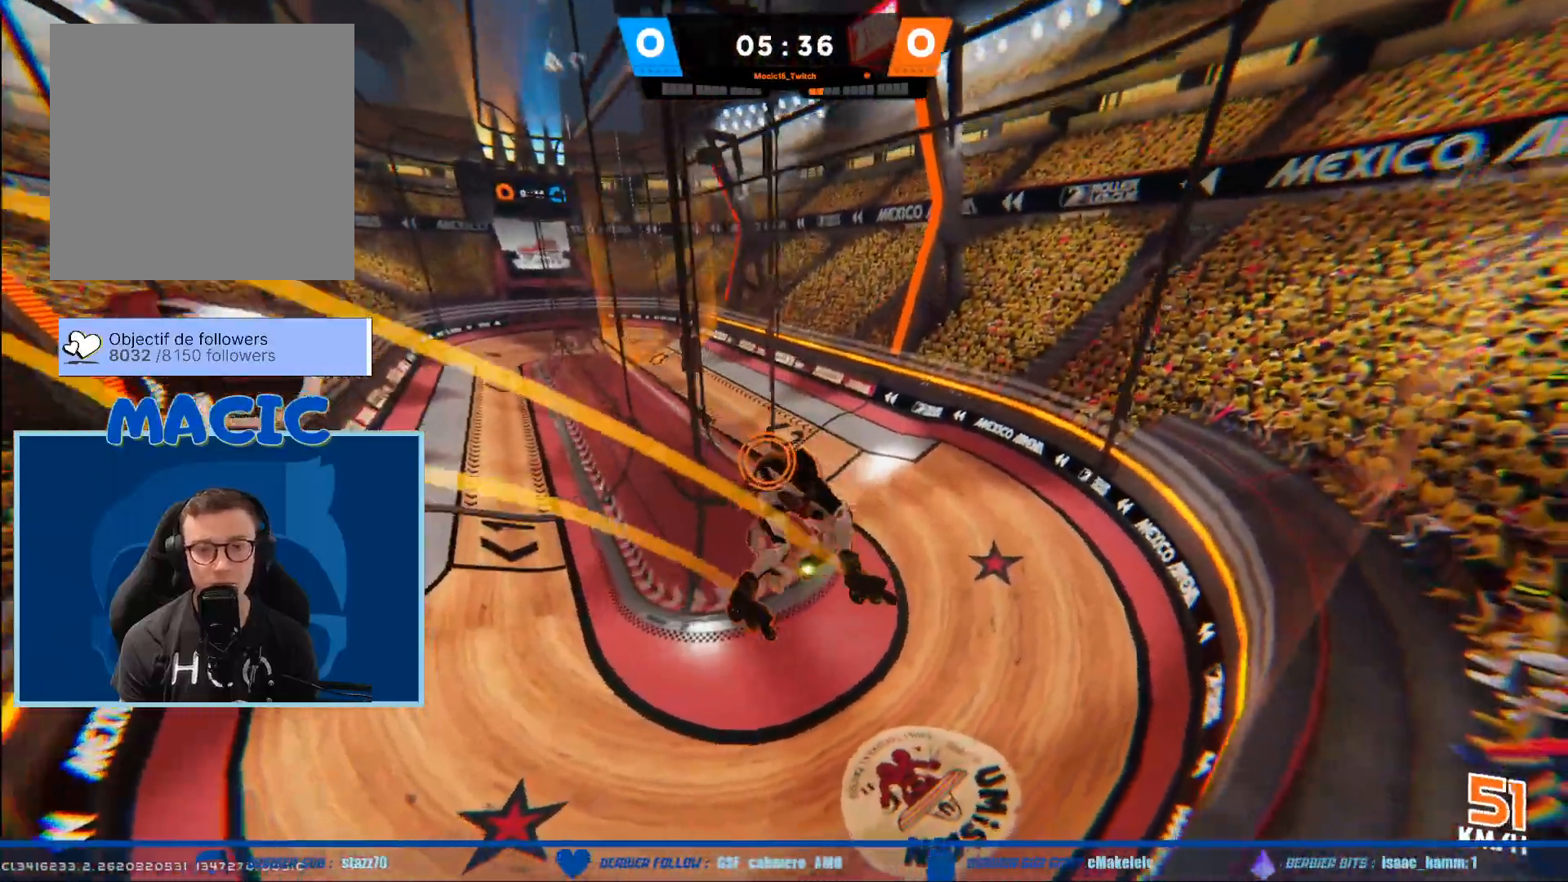
{"buttons": [], "left_stick": "right", "right_stick": "center", "events": []}
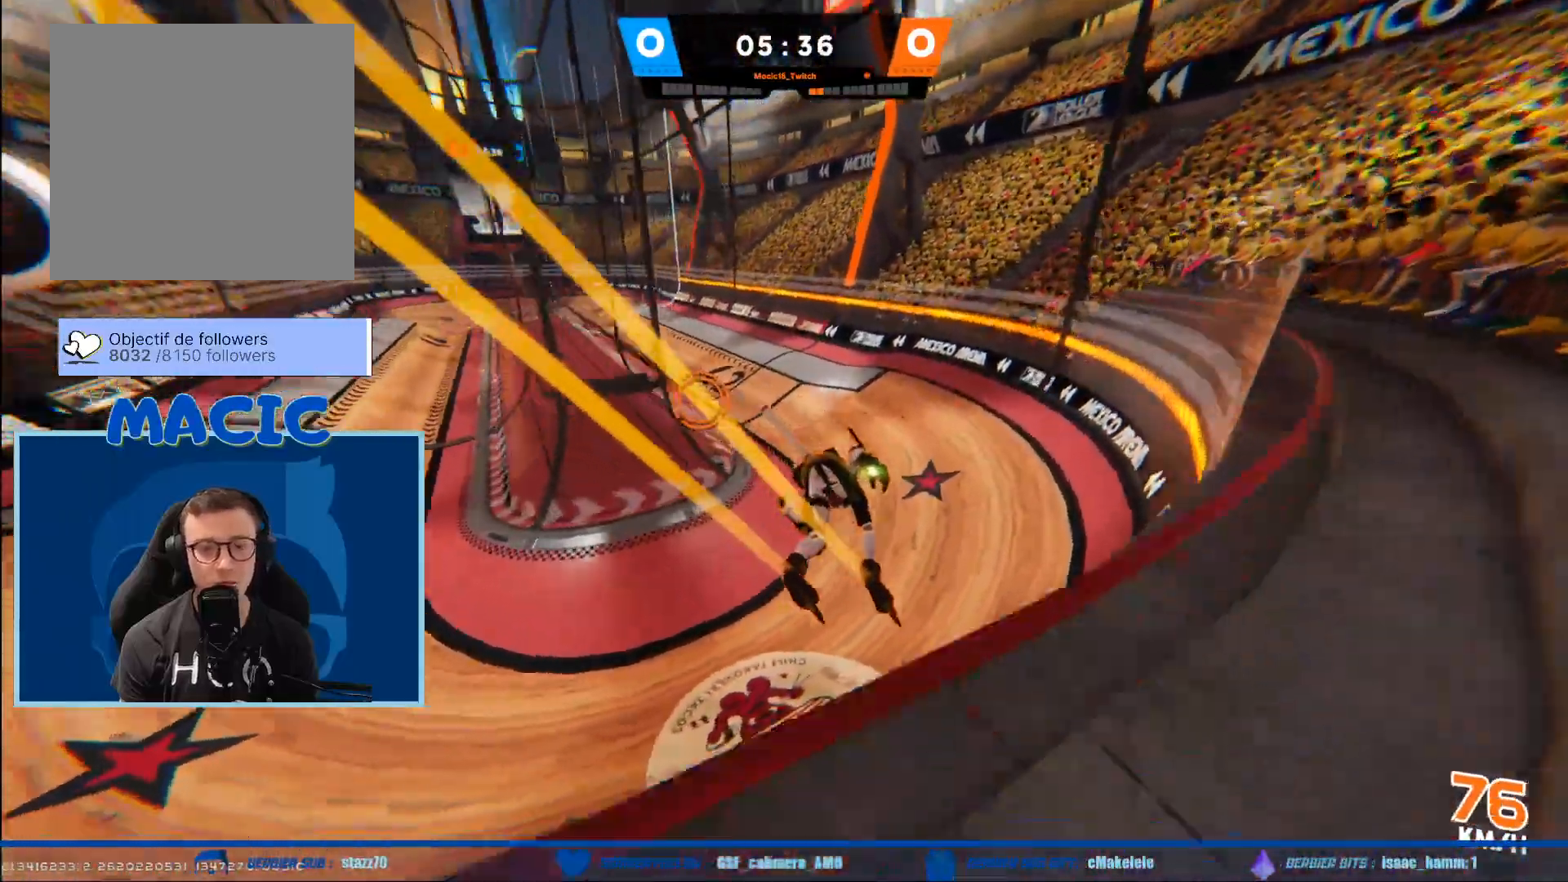
{"buttons": [], "left_stick": "down-right", "right_stick": "left", "events": [[200, "right_stick", "left"], [434, "left_stick", "down-right"]]}
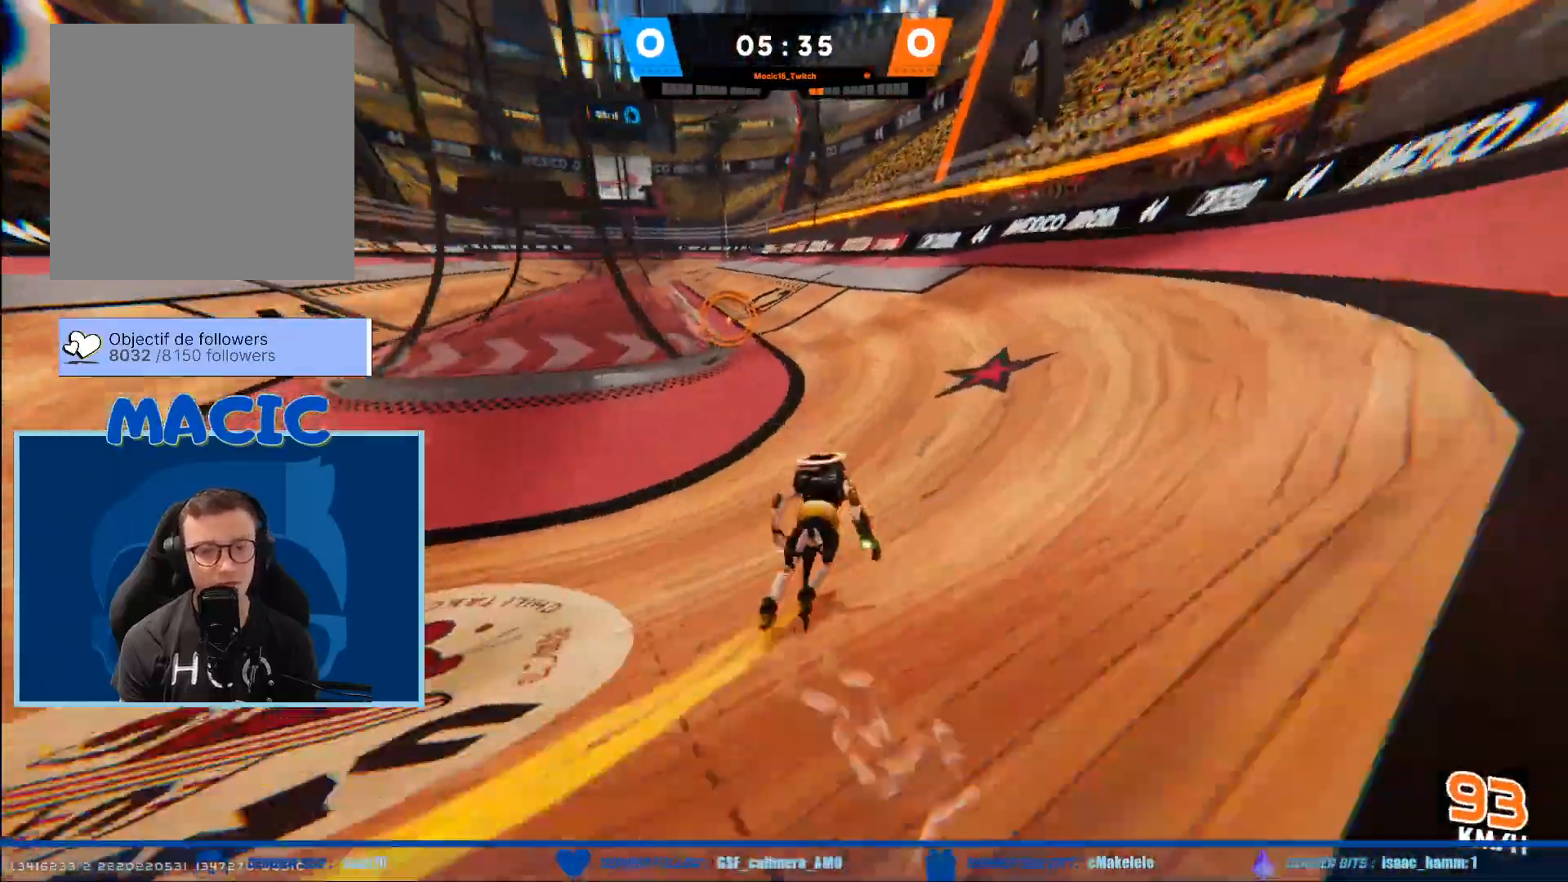
{"buttons": [], "left_stick": "down", "right_stick": "left", "events": [[400, "left_stick", "down"]]}
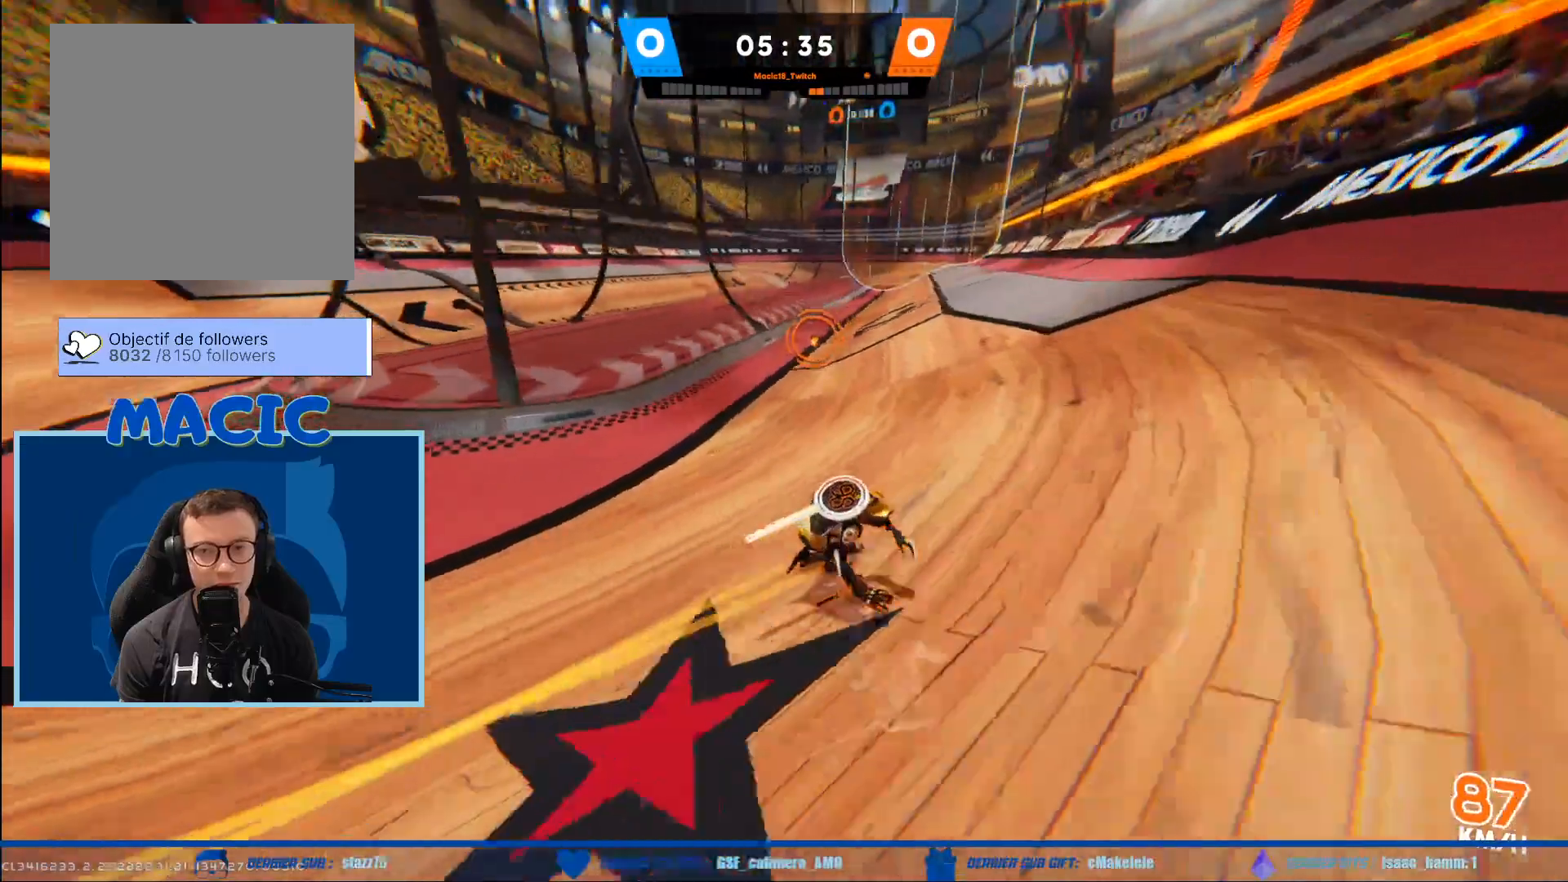
{"buttons": [], "left_stick": "down-left", "right_stick": "left", "events": [[334, "left_stick", "down-left"]]}
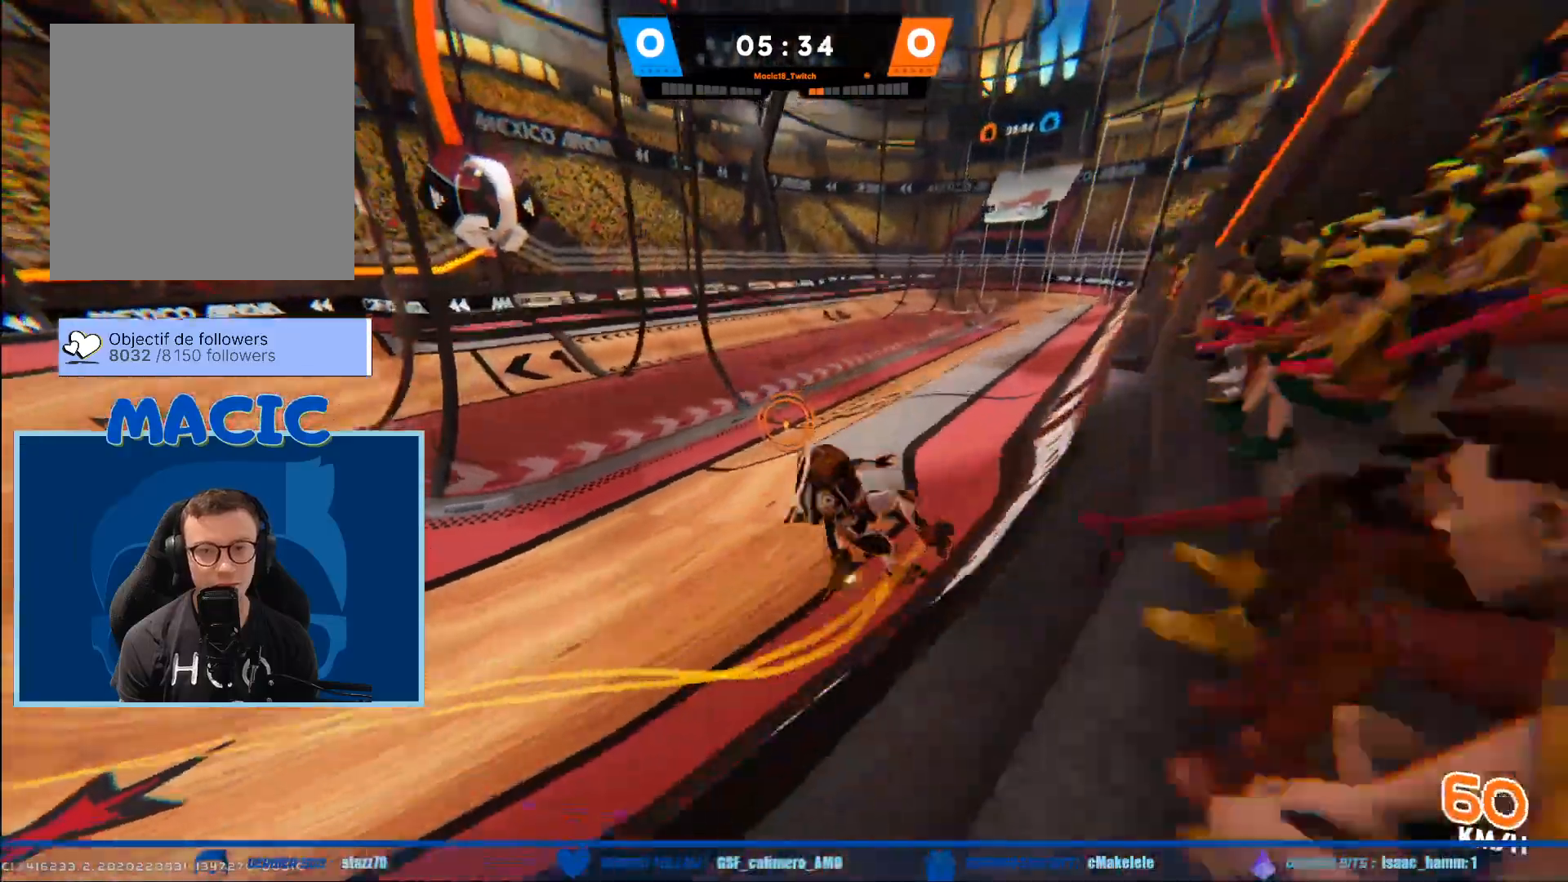
{"buttons": ["R2"], "left_stick": "center", "right_stick": "left", "events": [[434, "R2", "down"], [501, "left_stick", "center"]]}
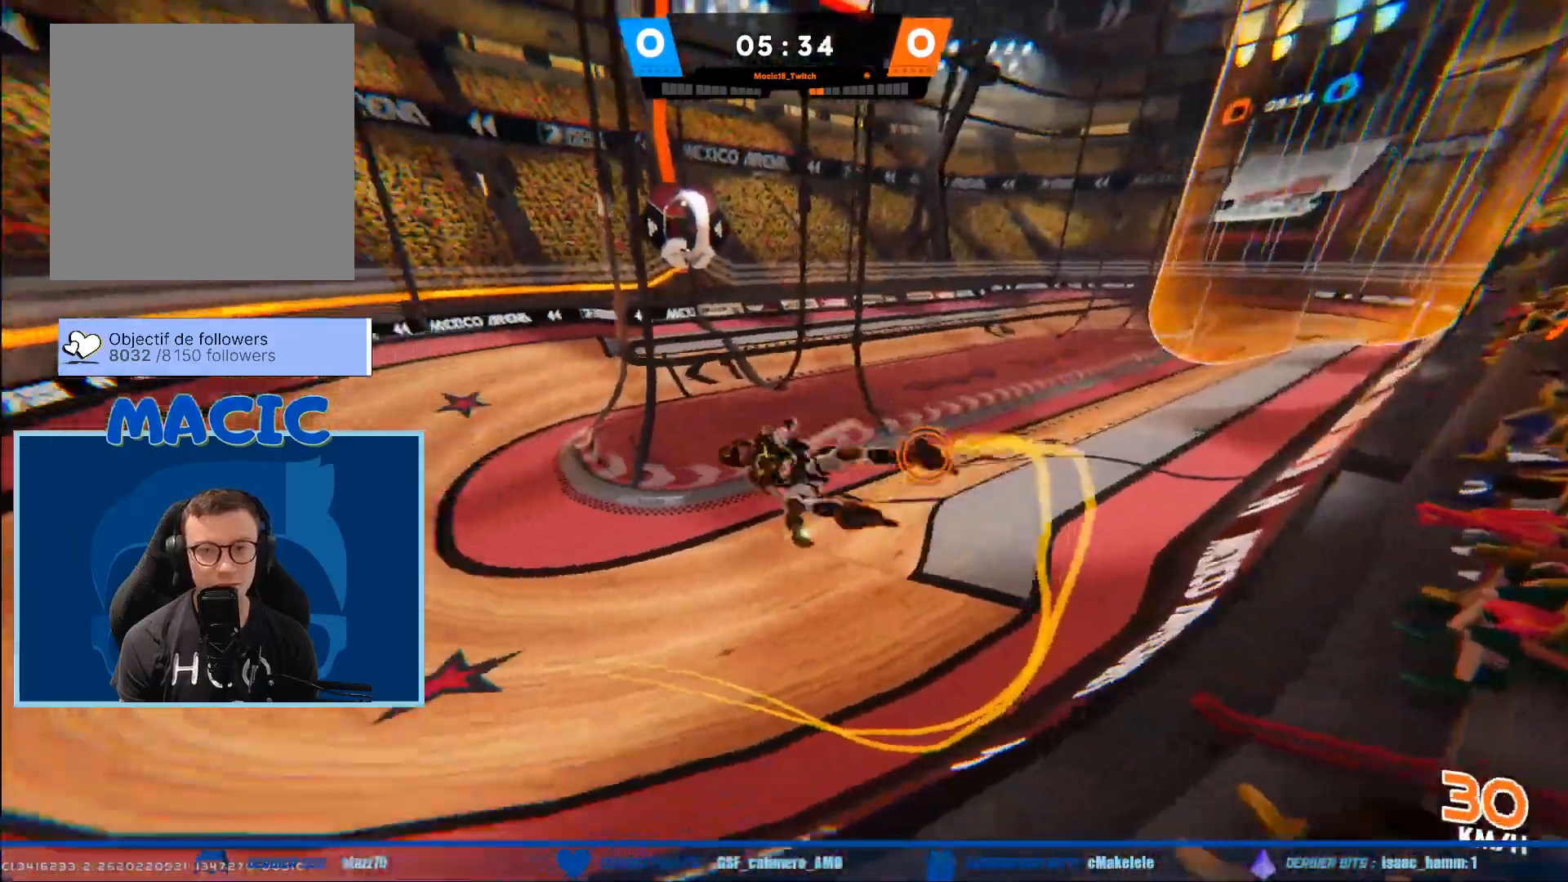
{"buttons": ["R2"], "left_stick": "up-right", "right_stick": "center", "events": [[133, "left_stick", "up"], [300, "left_stick", "up-right"], [300, "right_stick", "up-left"], [501, "right_stick", "center"]]}
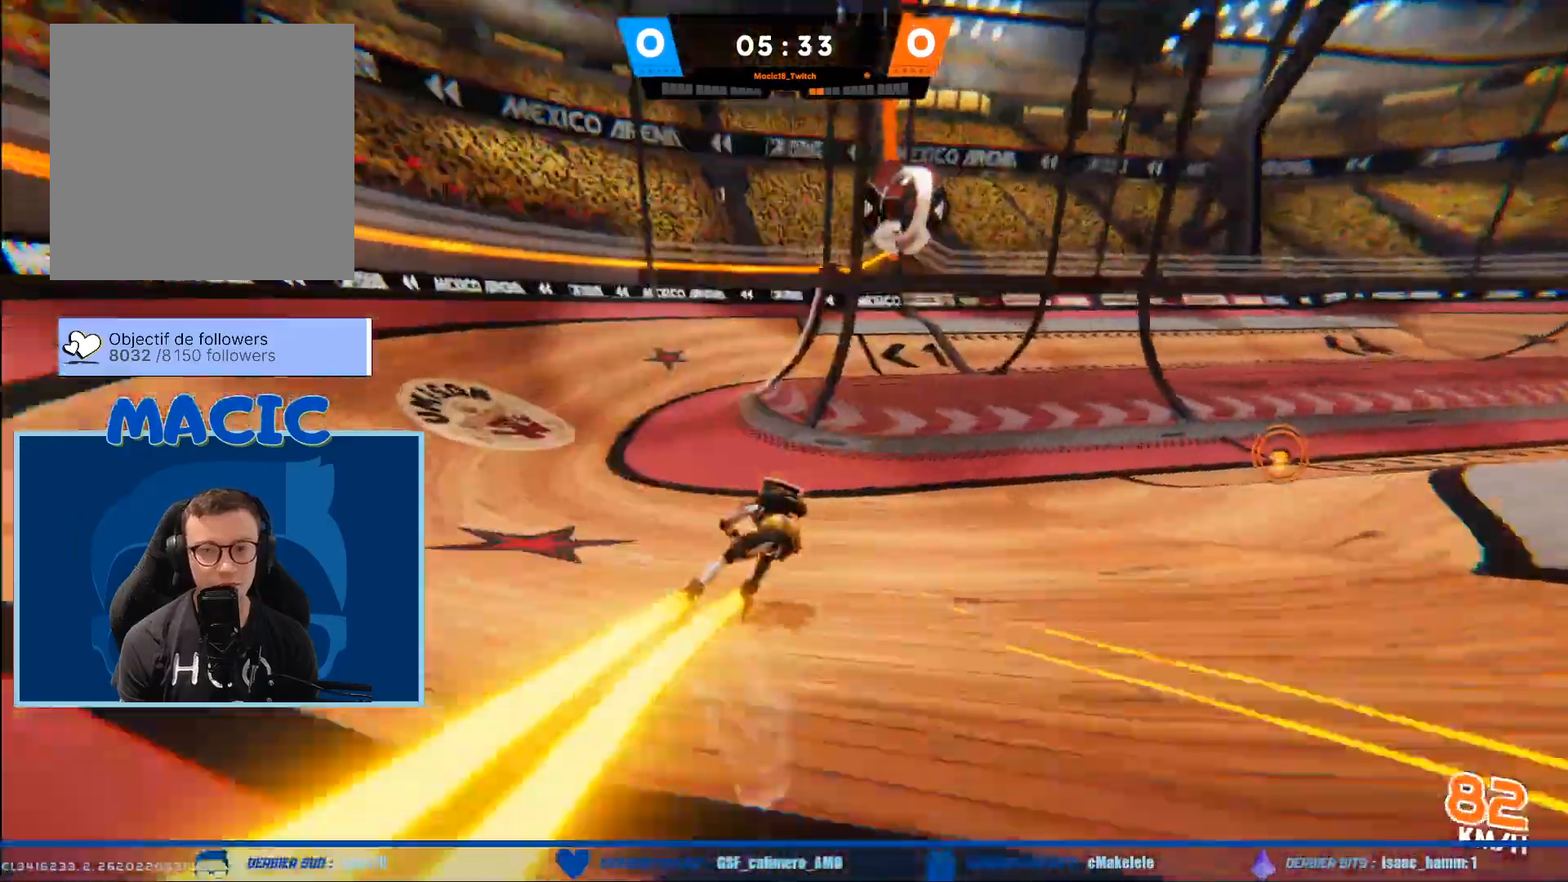
{"buttons": [], "left_stick": "down-left", "right_stick": "right", "events": [[166, "left_stick", "up-left"], [200, "right_stick", "right"], [266, "left_stick", "down-left"], [300, "R2", "up"]]}
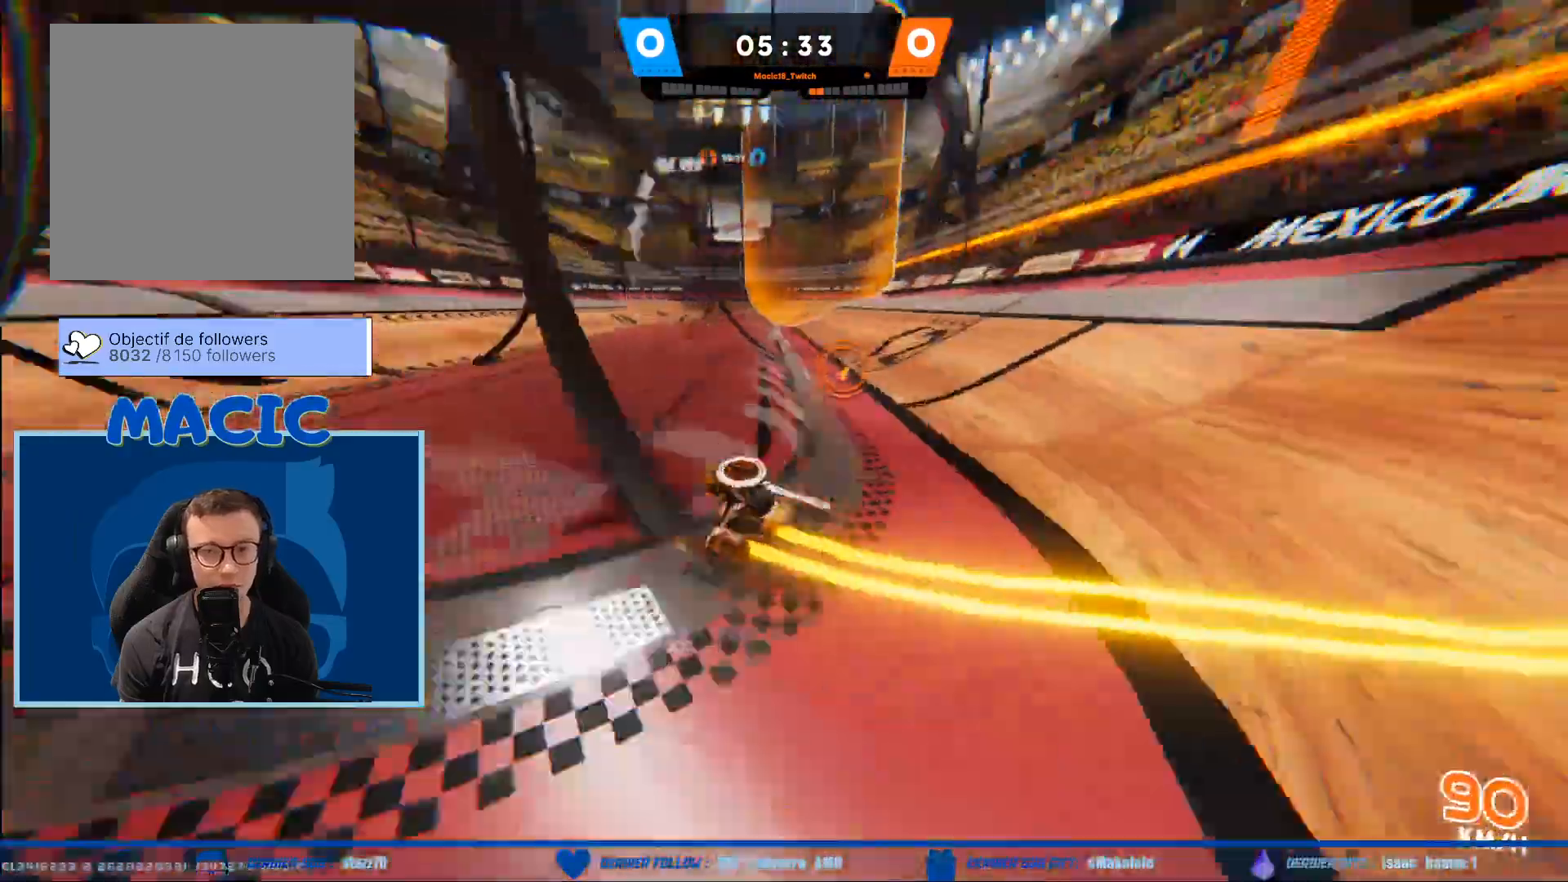
{"buttons": ["R2"], "left_stick": "down", "right_stick": "center", "events": [[33, "left_stick", "down"], [100, "right_stick", "center"], [133, "R2", "down"]]}
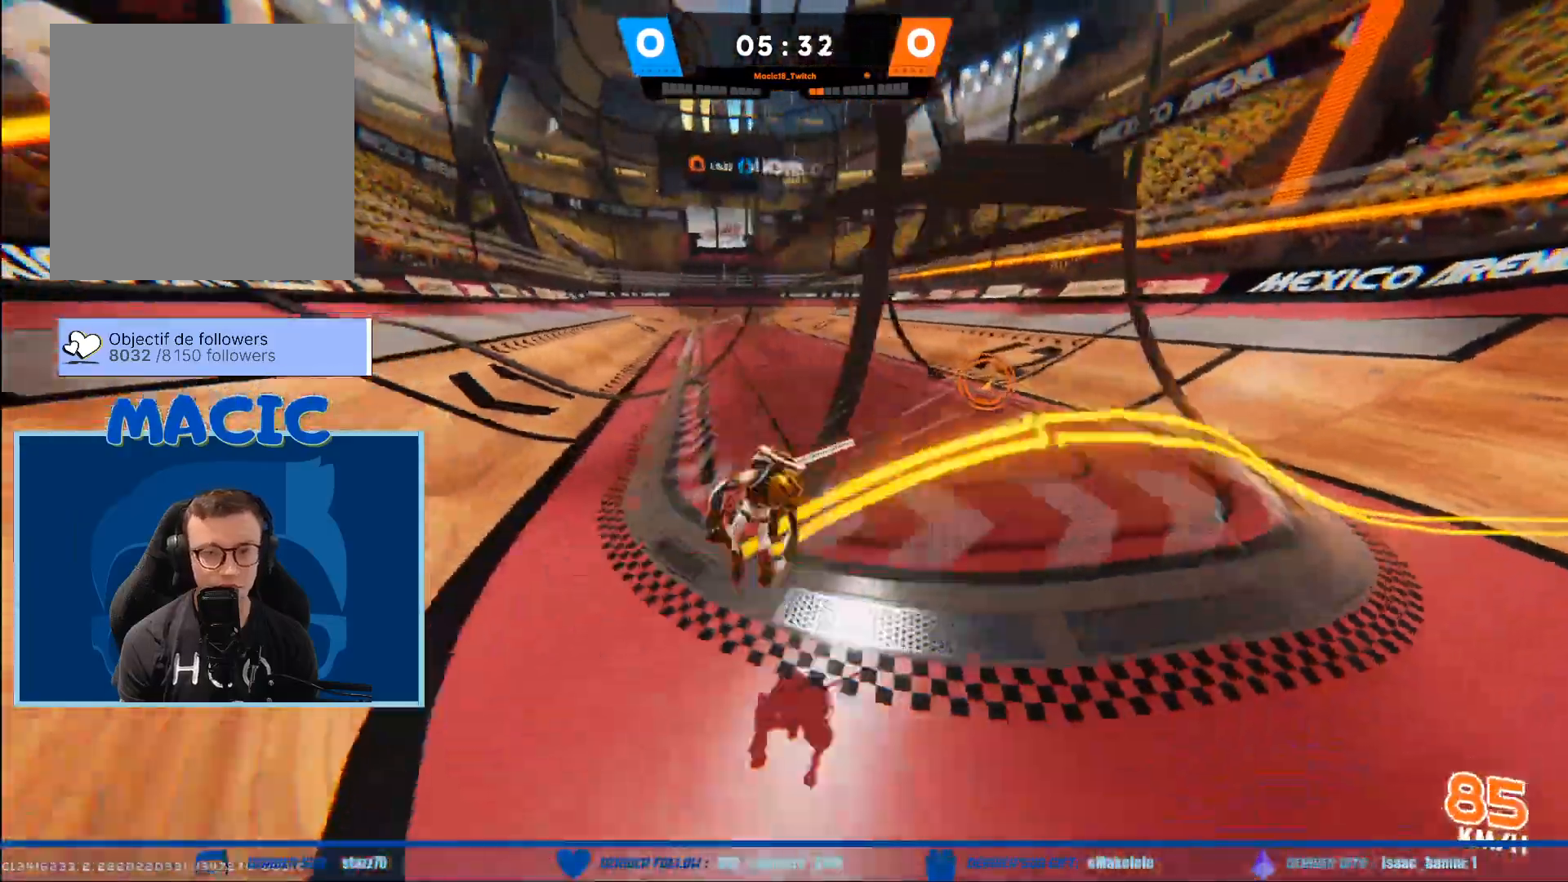
{"buttons": ["R2"], "left_stick": "down", "right_stick": "center", "events": []}
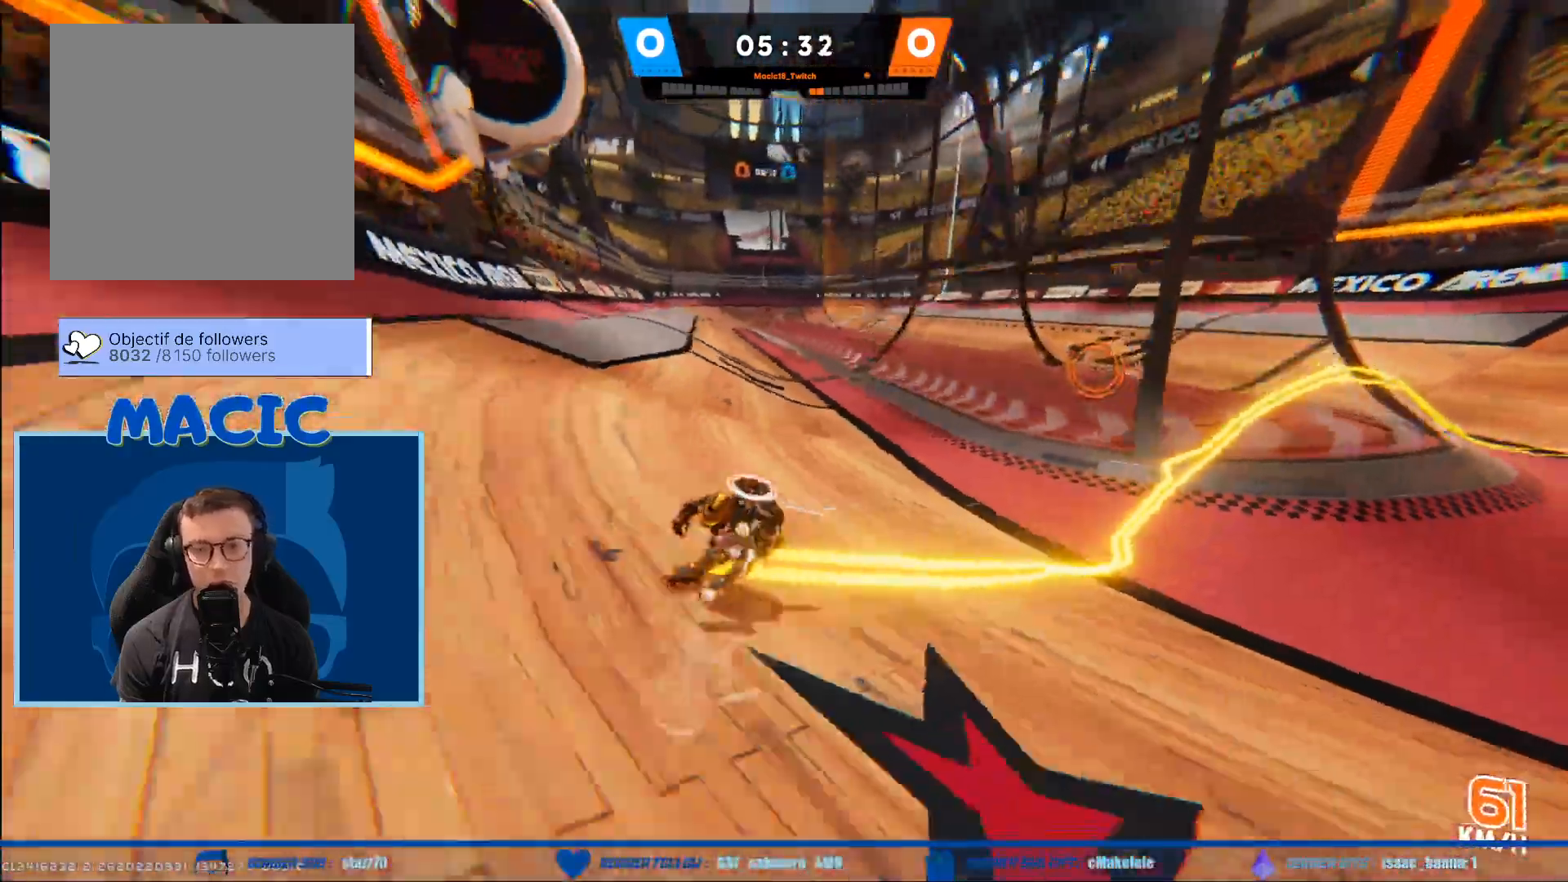
{"buttons": ["B"], "left_stick": "down-right", "right_stick": "center", "events": [[100, "R2", "up"], [133, "X", "down"], [234, "X", "up"], [334, "B", "down"], [400, "left_stick", "down-right"]]}
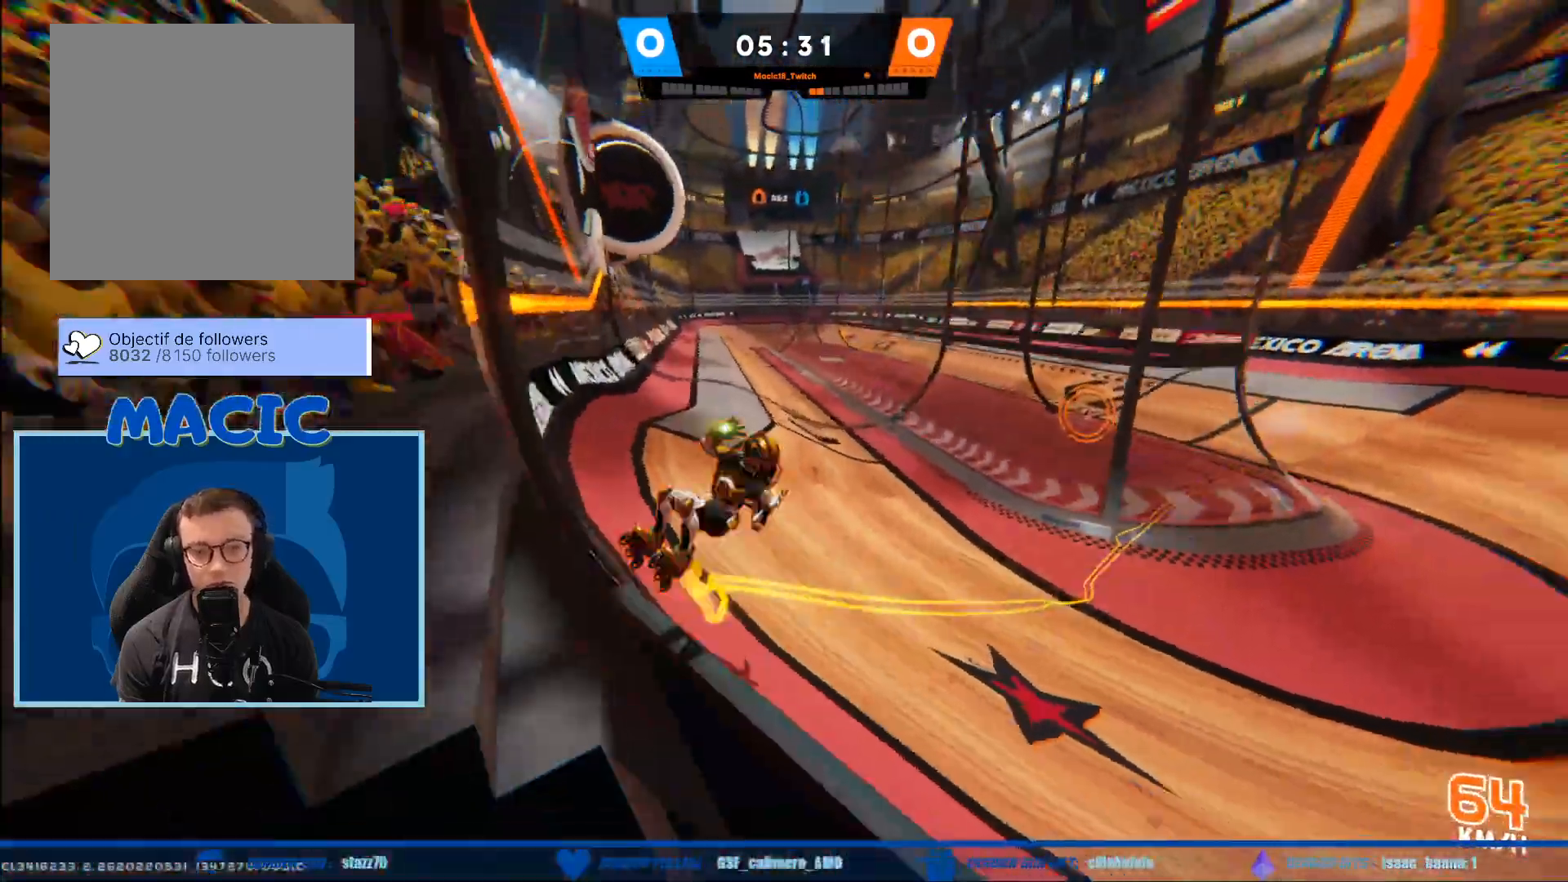
{"buttons": ["B"], "left_stick": "down-right", "right_stick": "center", "events": []}
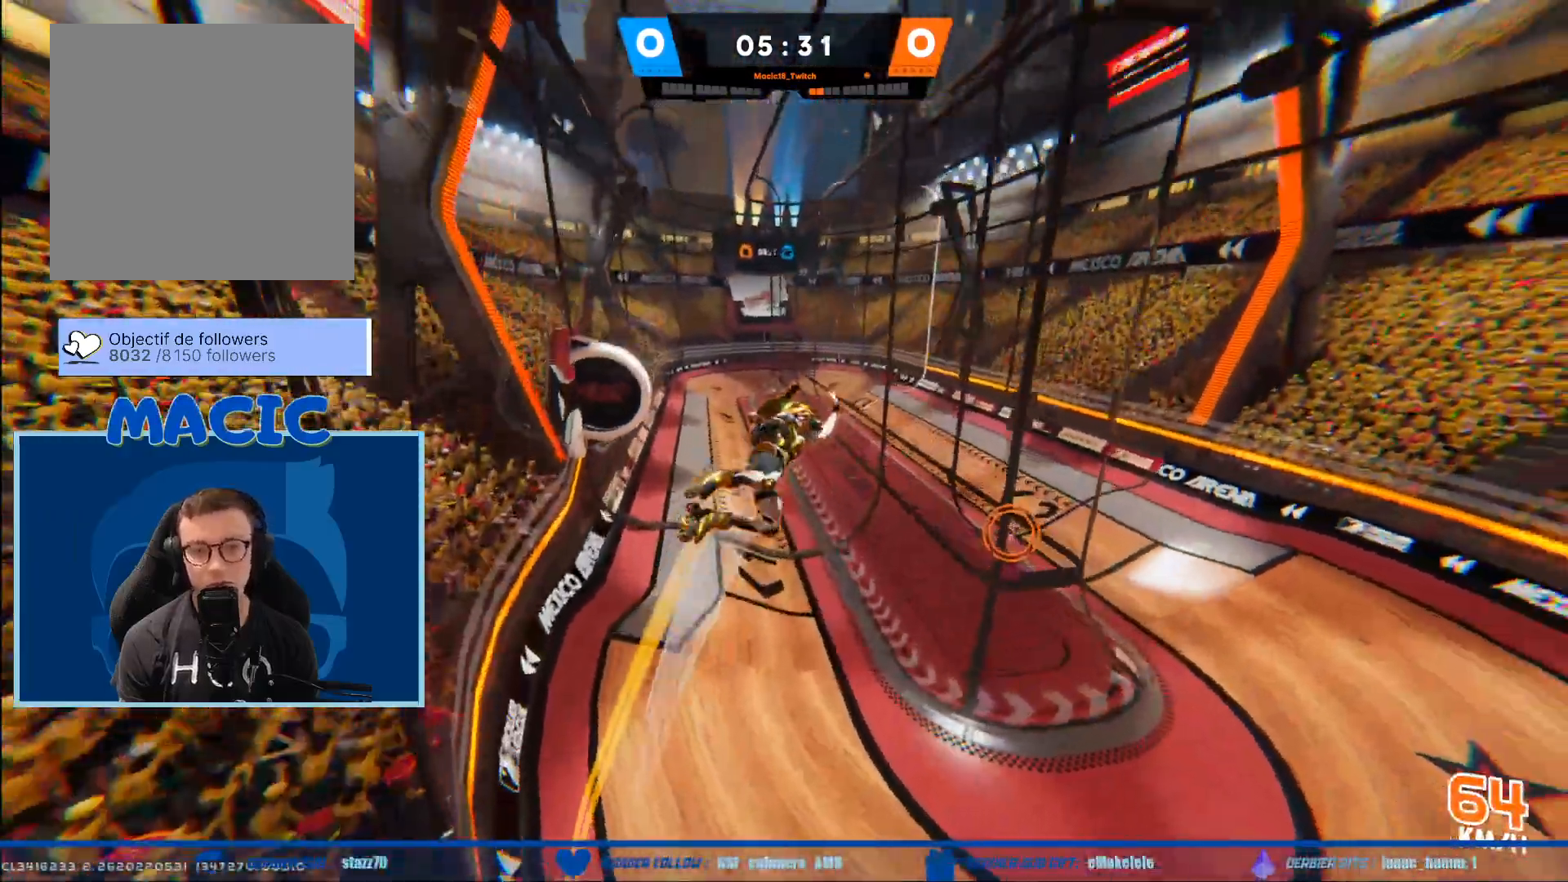
{"buttons": [], "left_stick": "right", "right_stick": "center", "events": [[33, "left_stick", "right"], [167, "B", "up"]]}
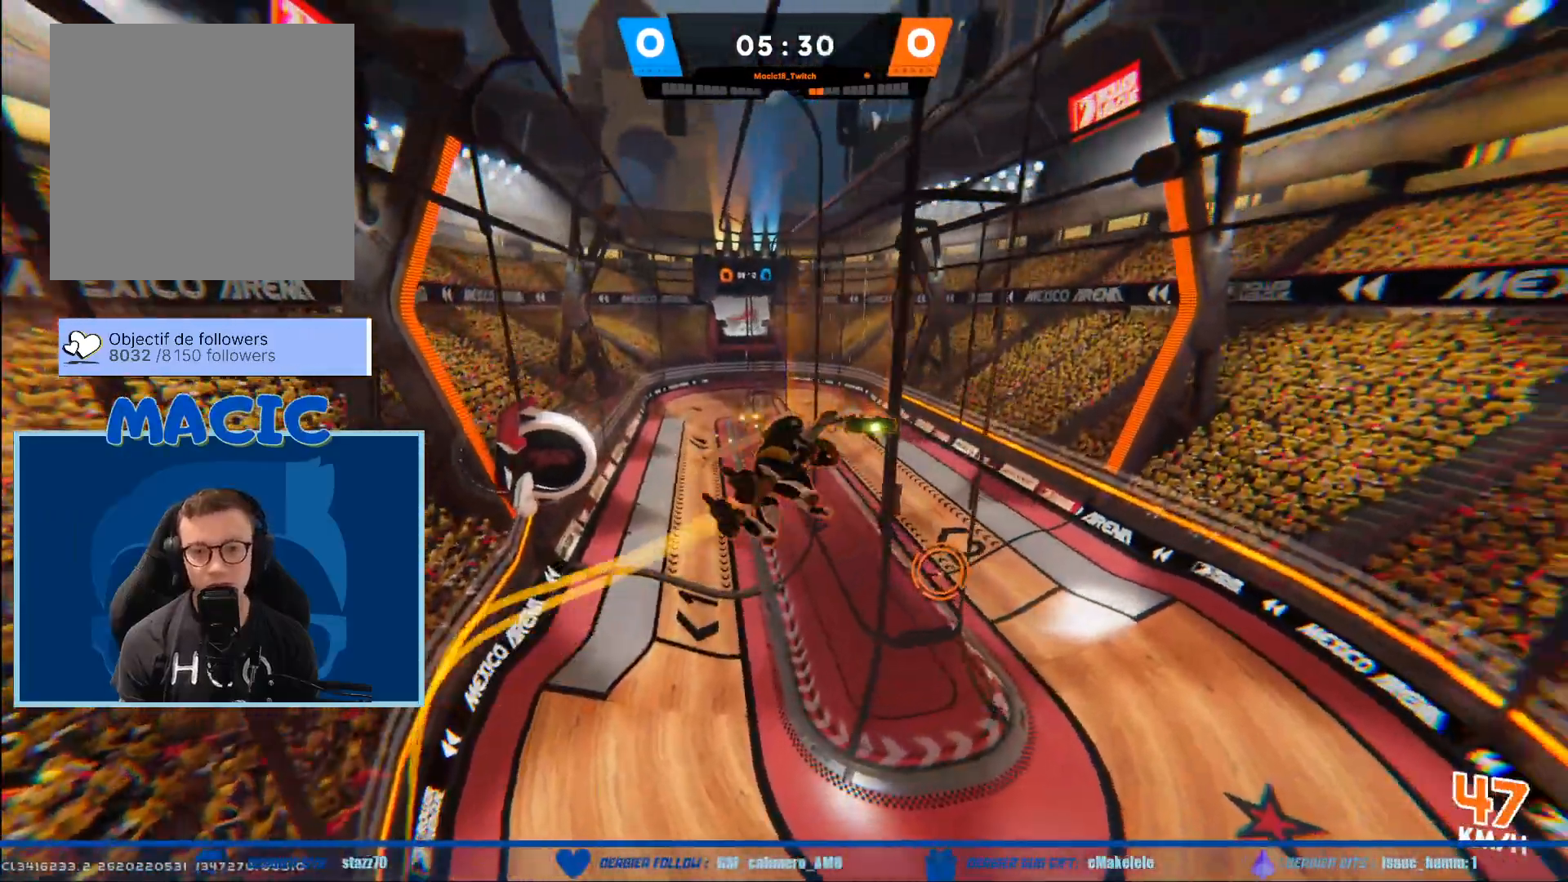
{"buttons": [], "left_stick": "right", "right_stick": "center", "events": []}